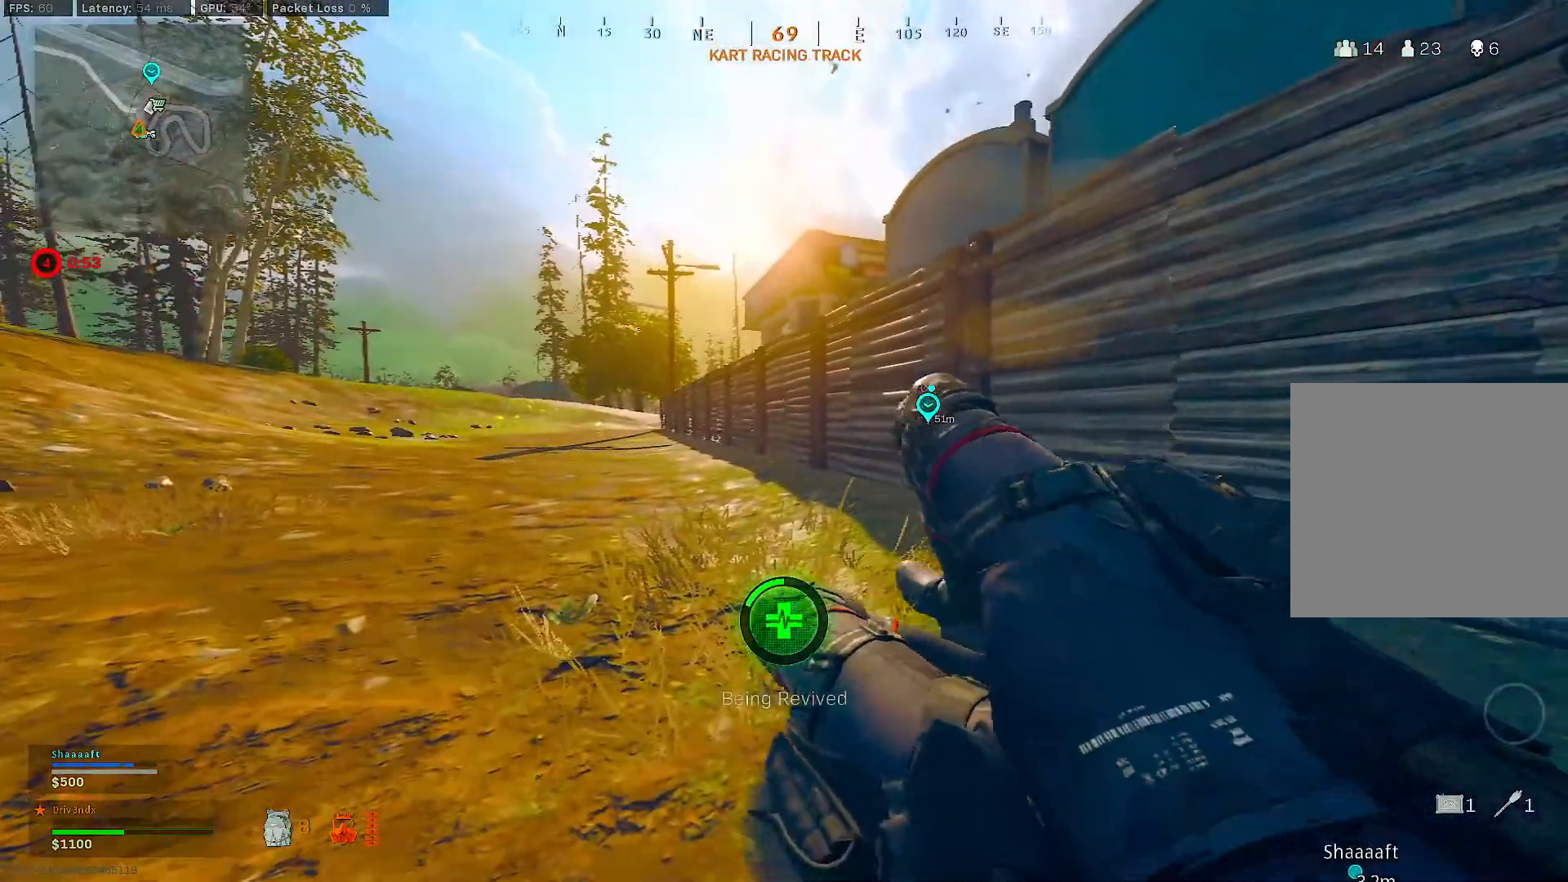
Gameplay with a controller (Xbox layout); each line is a JSON object with the inputs held at the frame after it. "events" lists button and stick changes between this image and that frame as [ms after this image, input, new state], when the widget could be followed in between. Not read: SHARE.
{"buttons": [], "left_stick": "center", "right_stick": "center", "events": [[233, "left_stick", "center"]]}
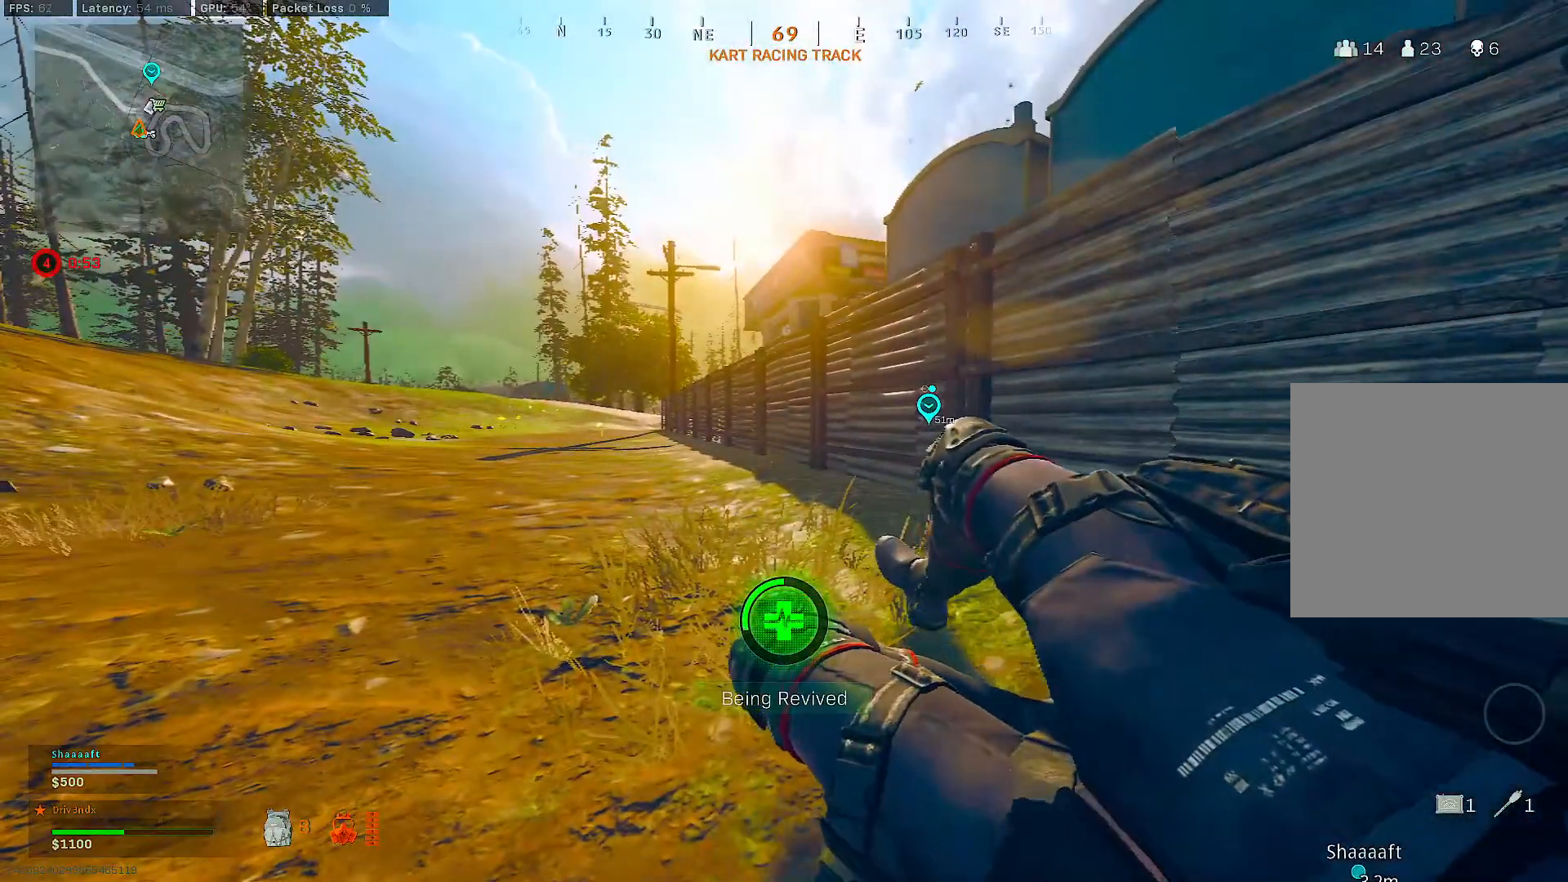
{"buttons": [], "left_stick": "center", "right_stick": "center", "events": [[17, "right_stick", "right"], [150, "right_stick", "center"]]}
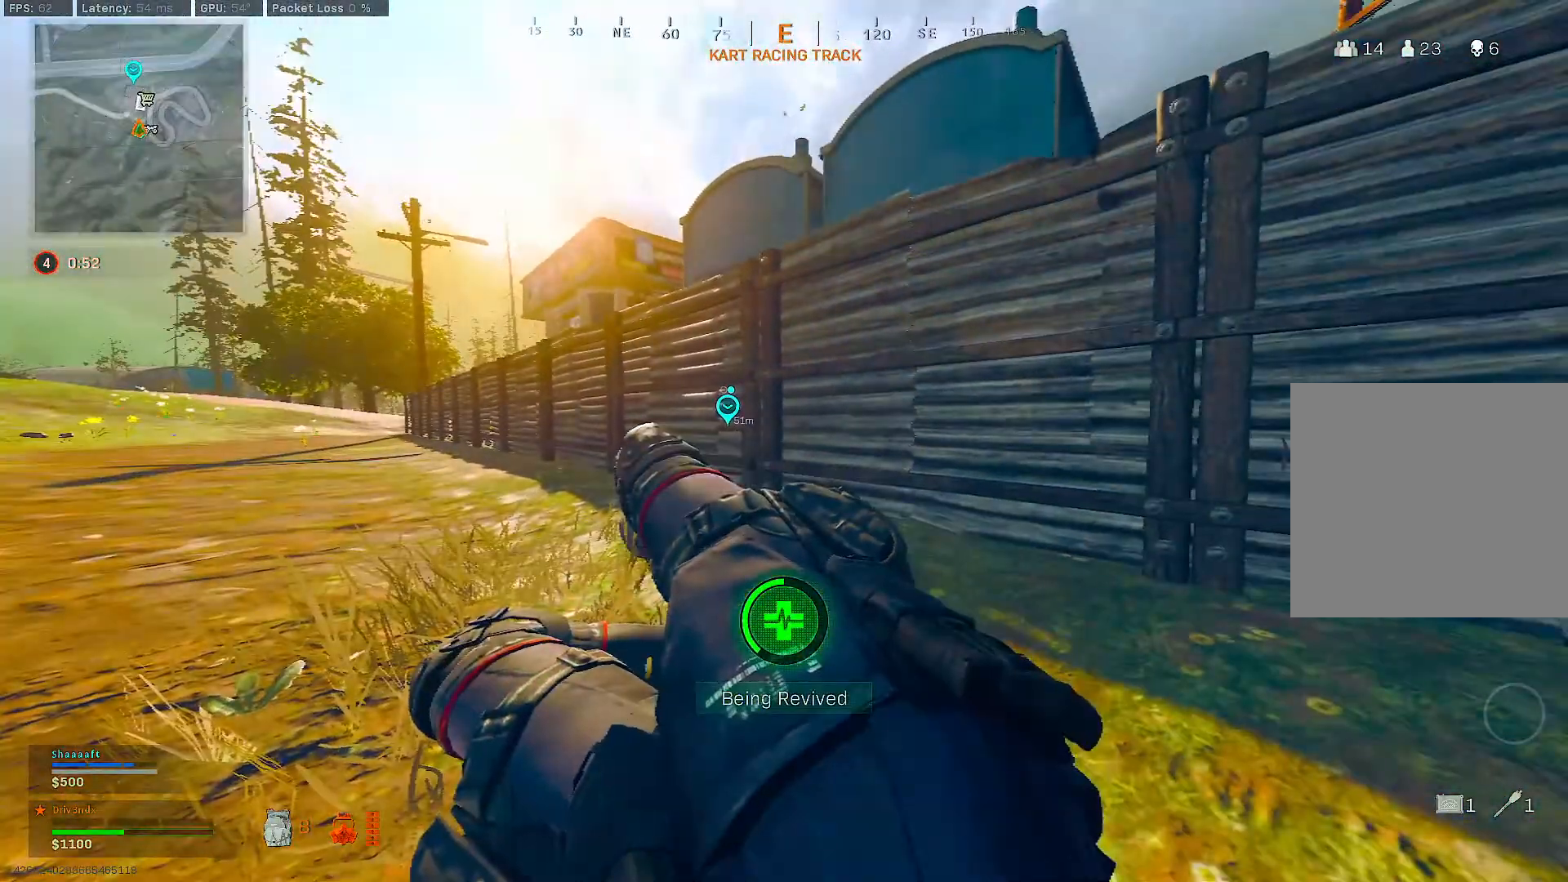
{"buttons": [], "left_stick": "center", "right_stick": "center", "events": []}
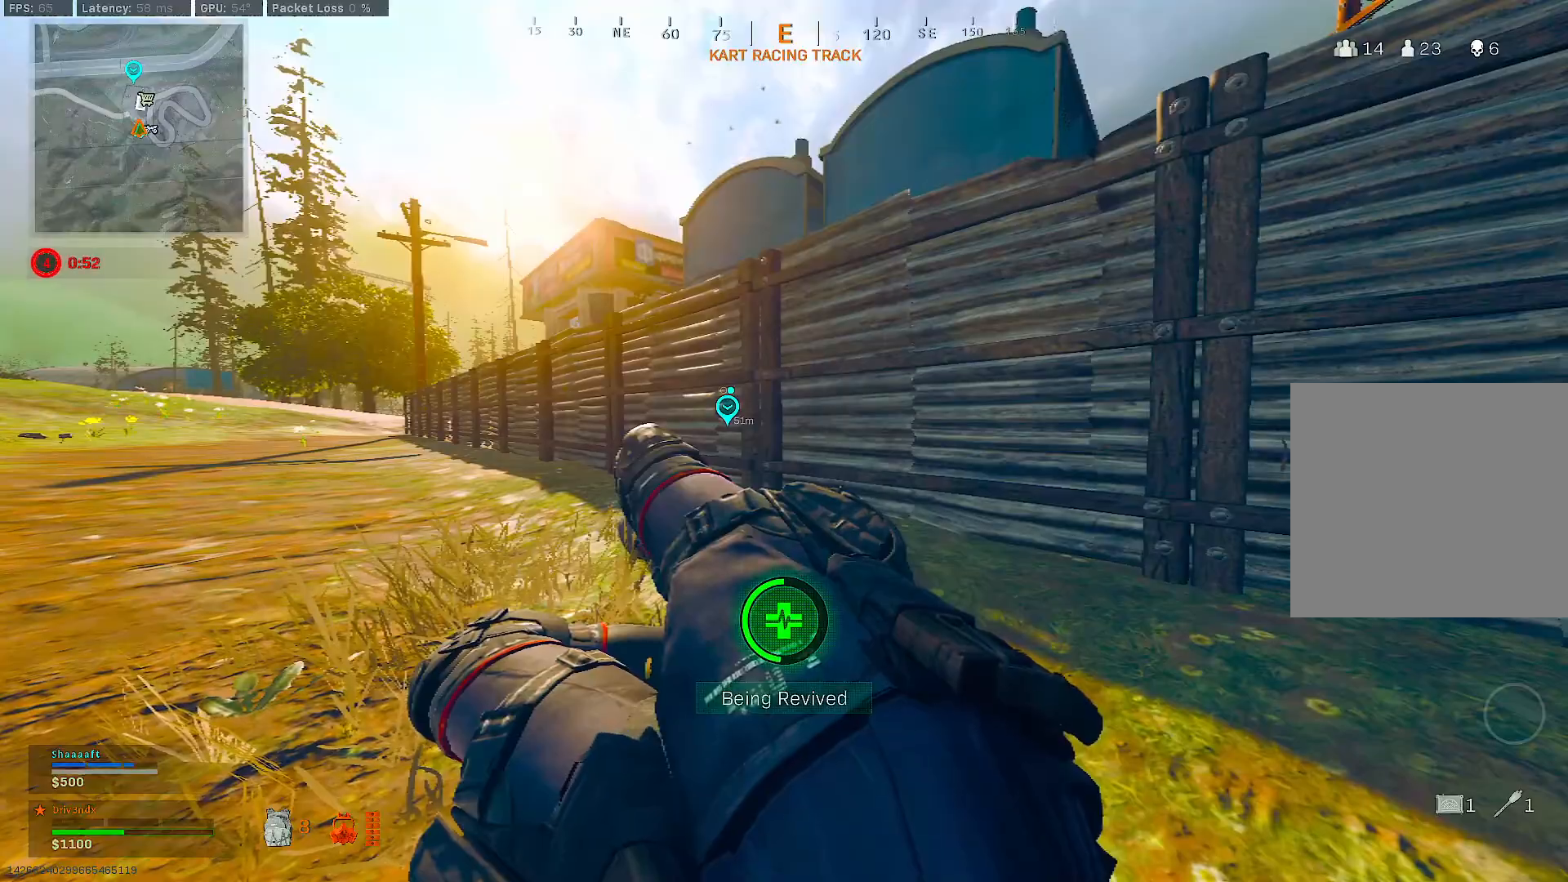
{"buttons": [], "left_stick": "center", "right_stick": "center", "events": [[200, "right_stick", "right"], [467, "right_stick", "center"]]}
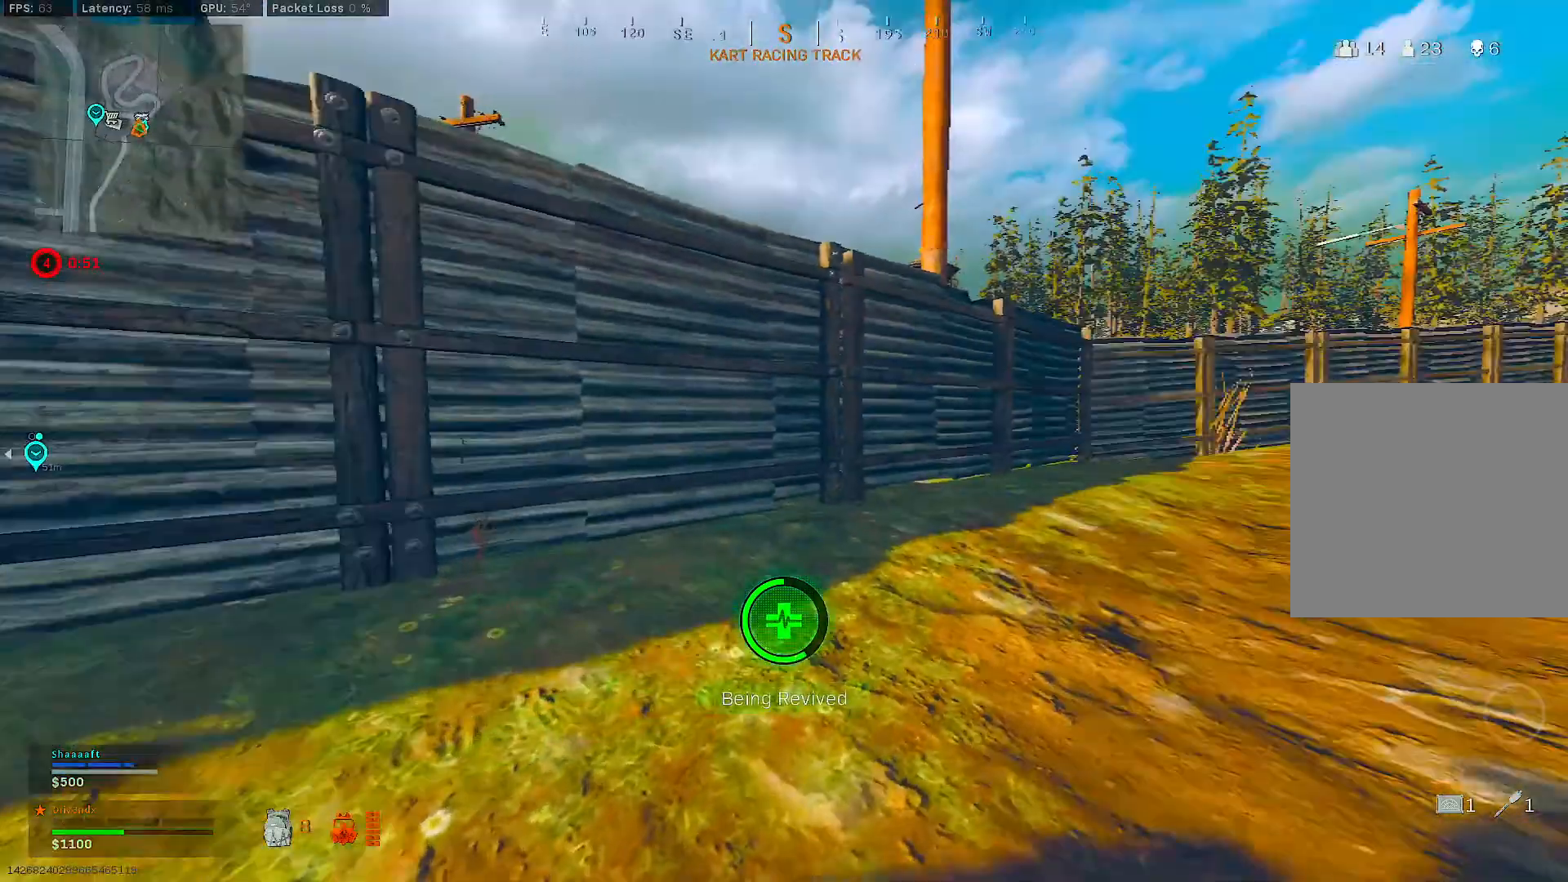
{"buttons": [], "left_stick": "center", "right_stick": "left", "events": [[450, "right_stick", "left"]]}
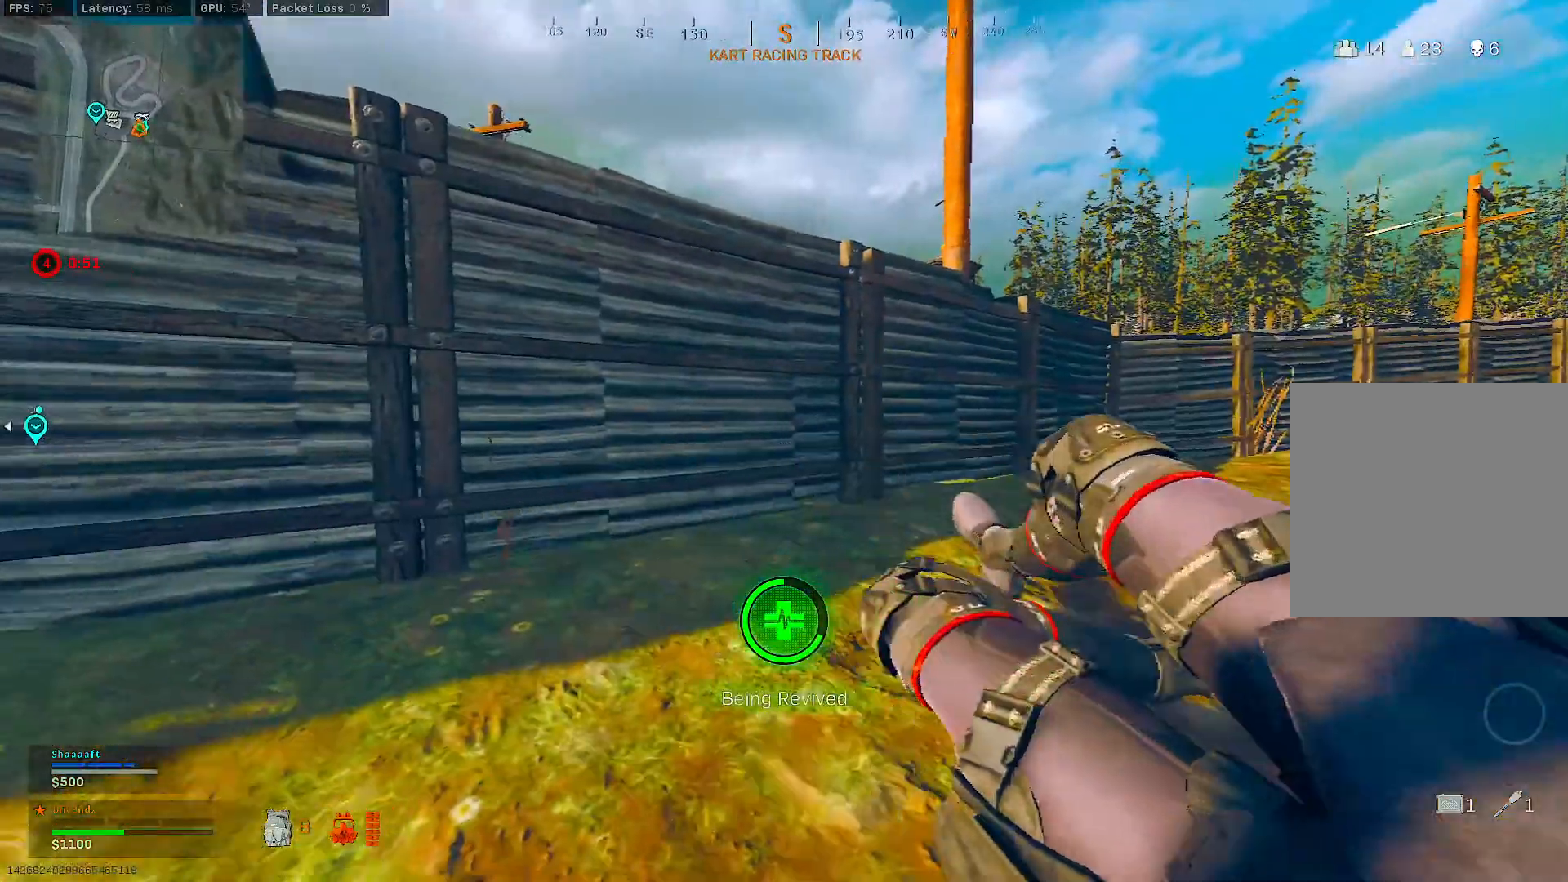
{"buttons": [], "left_stick": "center", "right_stick": "center", "events": [[267, "right_stick", "center"]]}
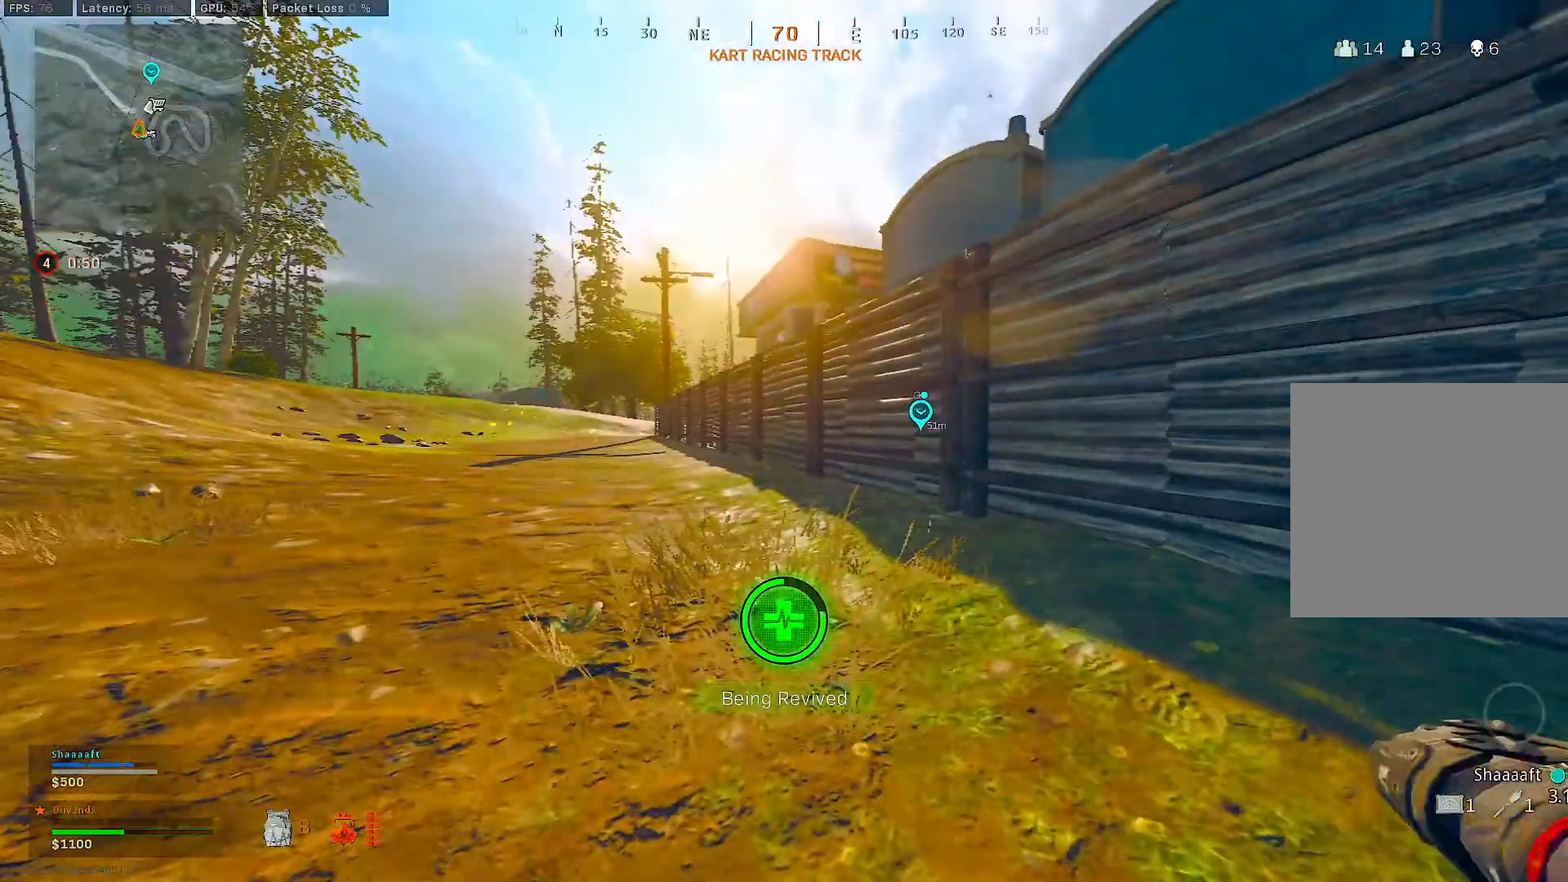
{"buttons": [], "left_stick": "center", "right_stick": "center", "events": [[300, "right_stick", "right"], [450, "right_stick", "center"]]}
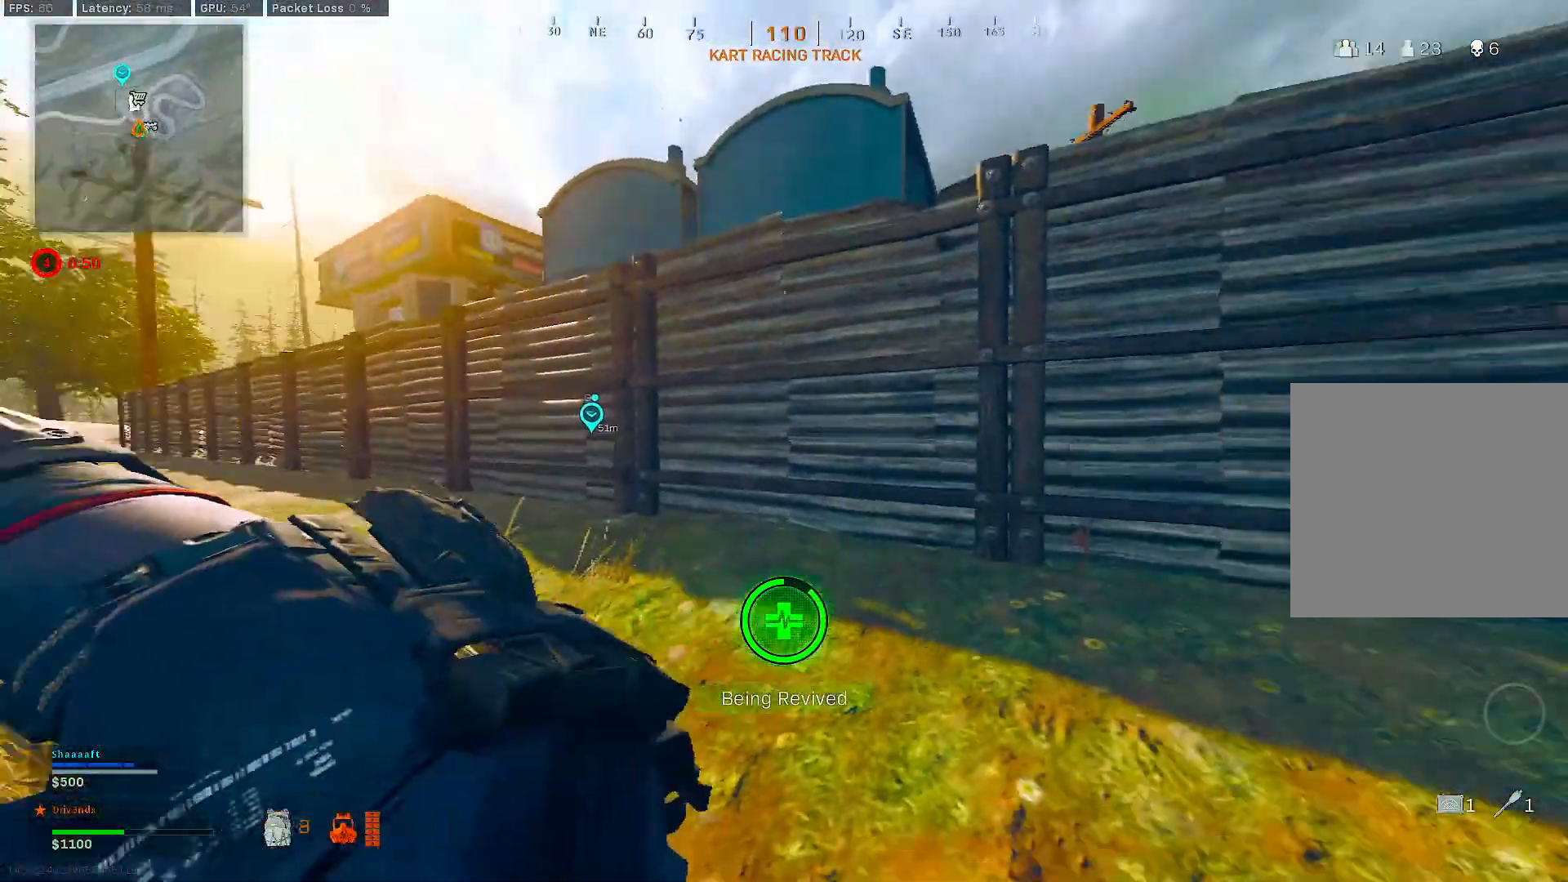
{"buttons": [], "left_stick": "up-right", "right_stick": "center", "events": [[67, "left_stick", "up-right"]]}
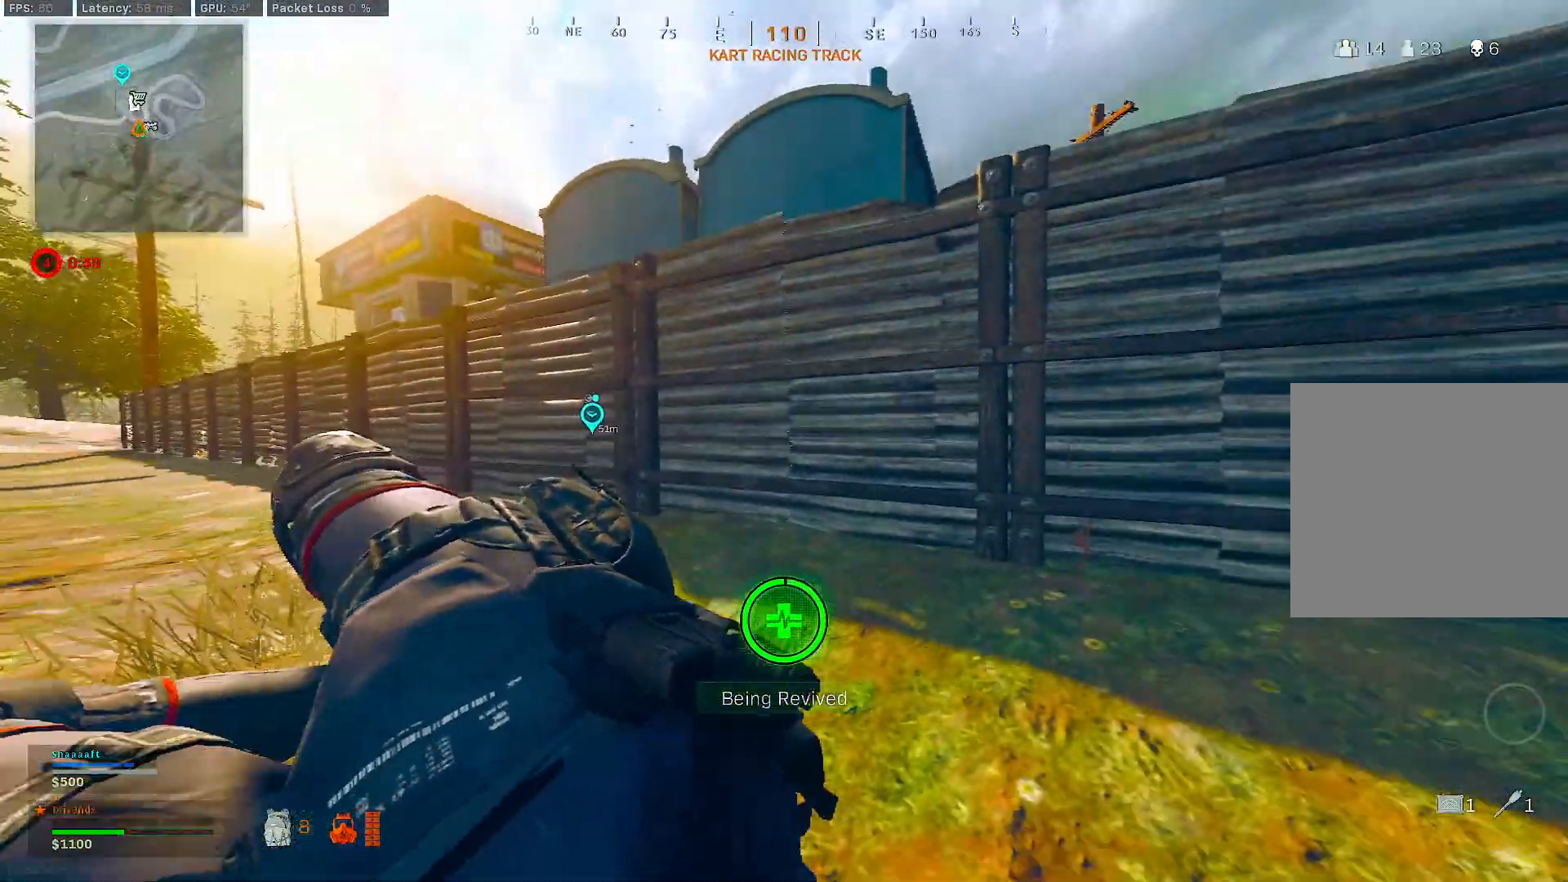
{"buttons": ["Y"], "left_stick": "up-right", "right_stick": "center", "events": [[317, "right_stick", "left"], [367, "right_stick", "center"], [500, "Y", "down"]]}
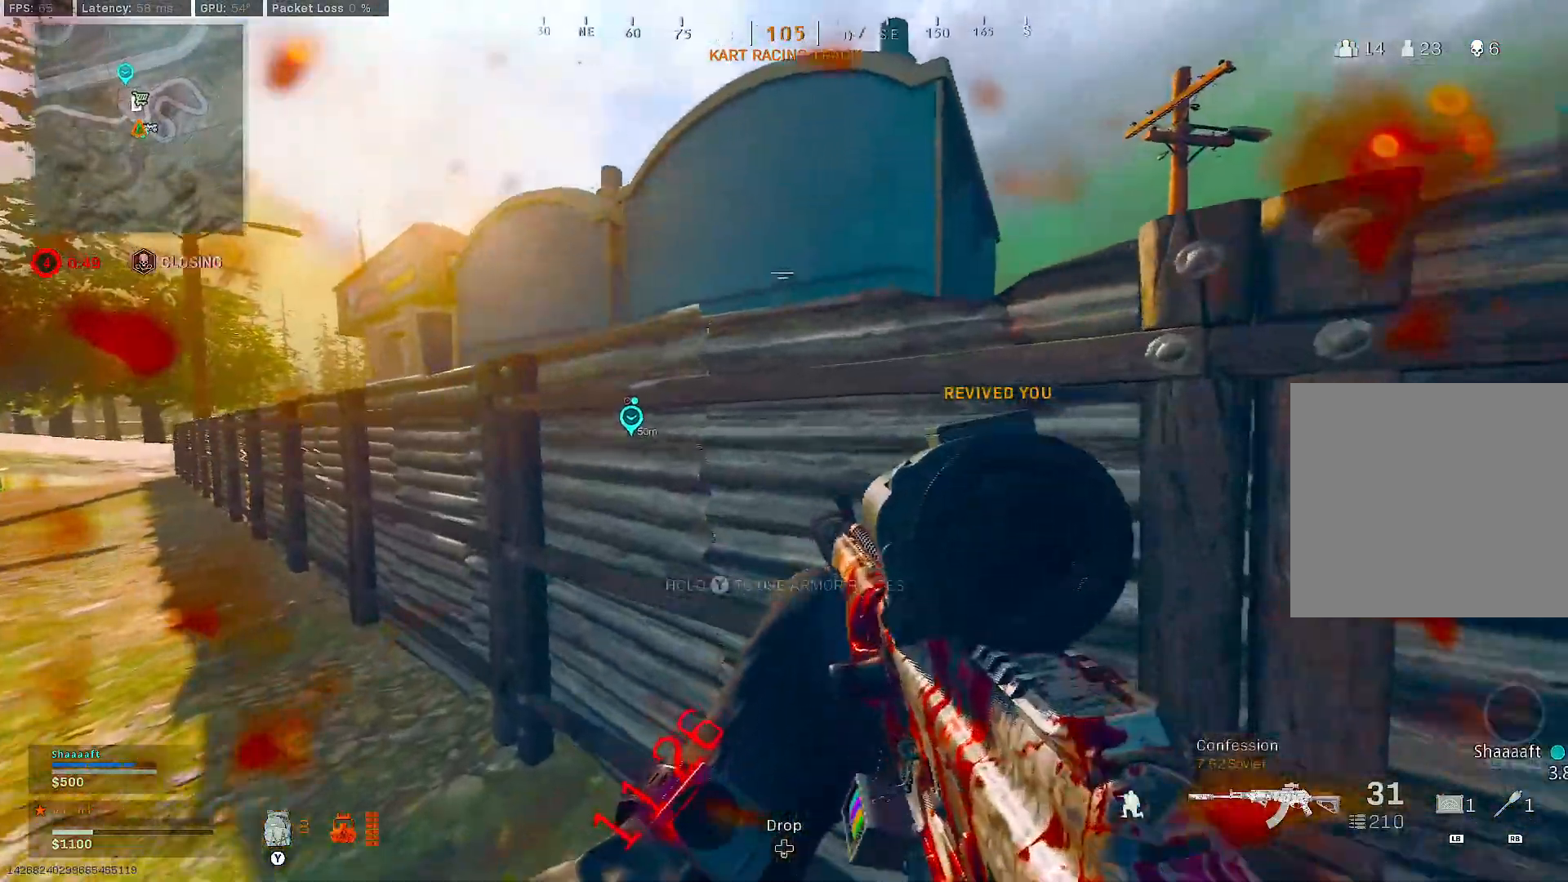
{"buttons": [], "left_stick": "up", "right_stick": "center", "events": [[417, "left_stick", "up"], [467, "Y", "up"]]}
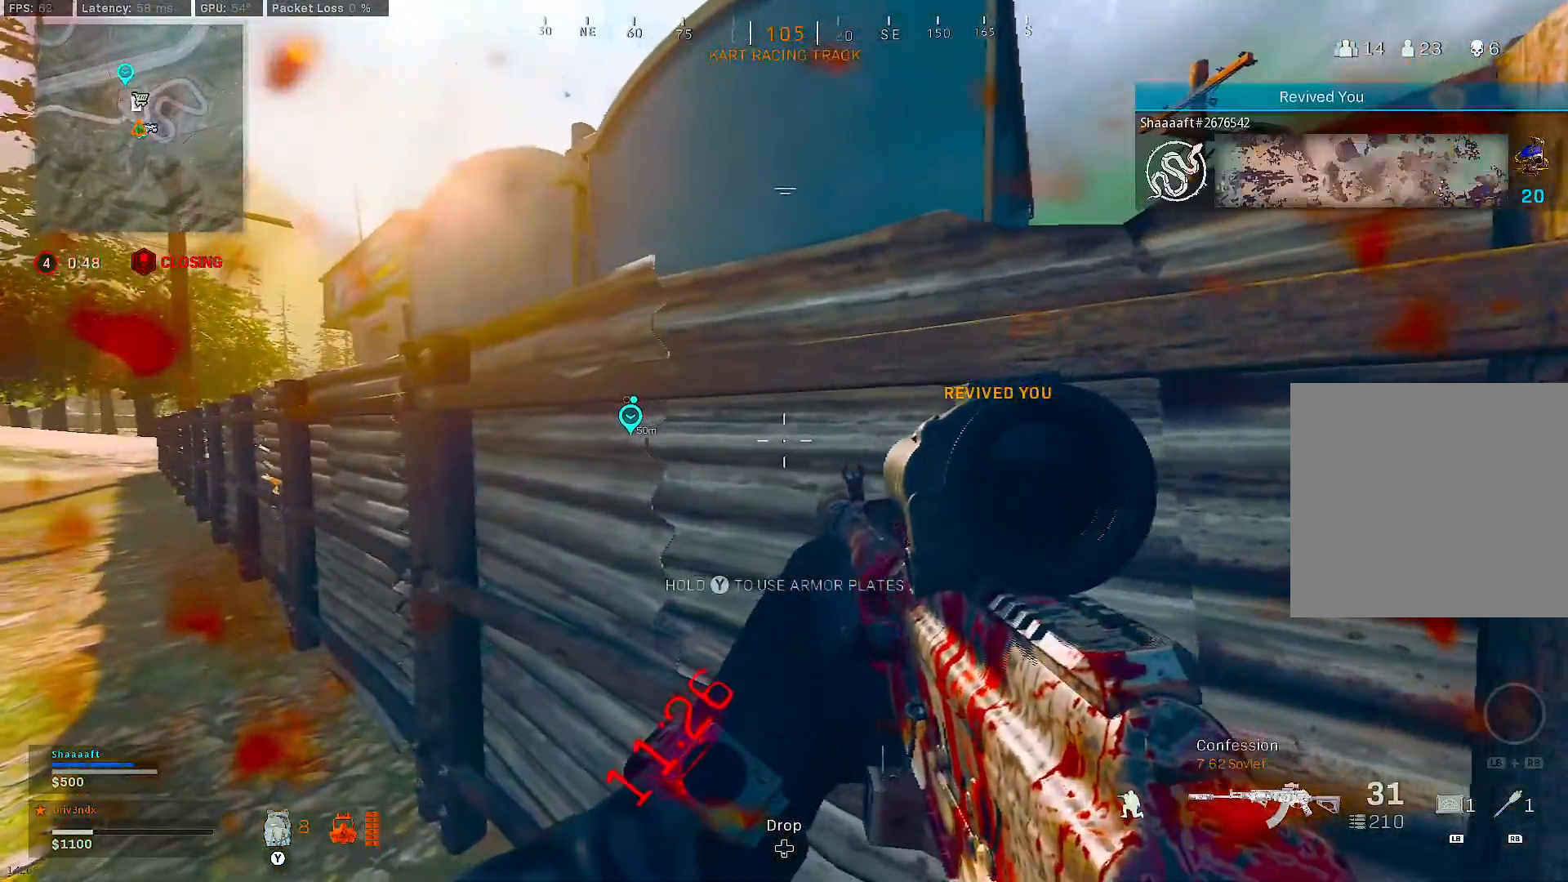
{"buttons": ["B"], "left_stick": "center", "right_stick": "center", "events": [[100, "B", "down"], [367, "left_stick", "center"]]}
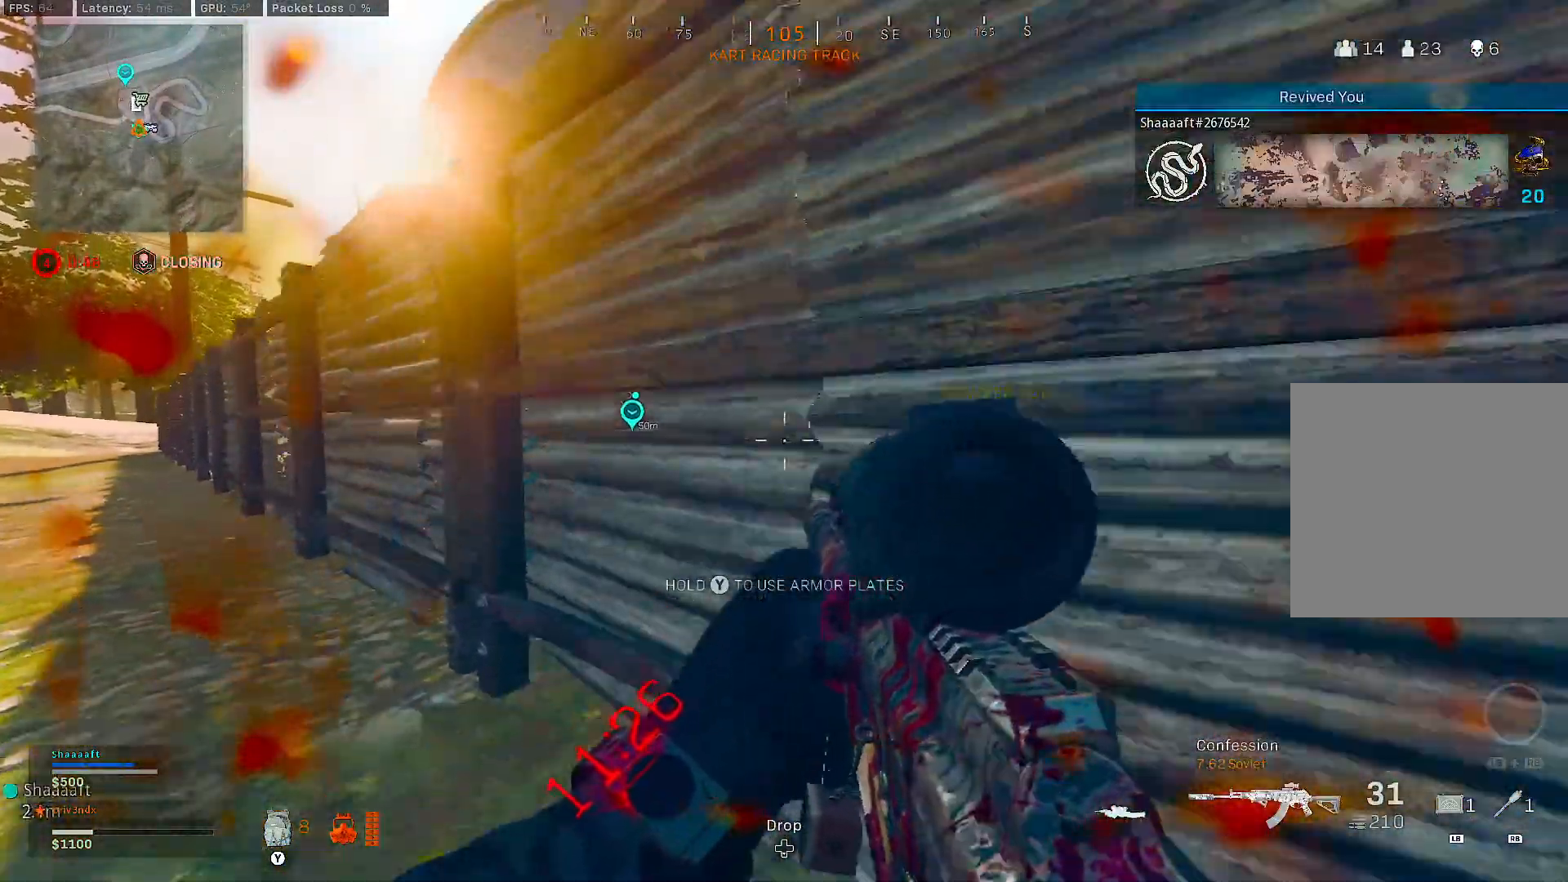
{"buttons": ["Y"], "left_stick": "center", "right_stick": "center", "events": [[17, "B", "up"], [100, "Y", "down"]]}
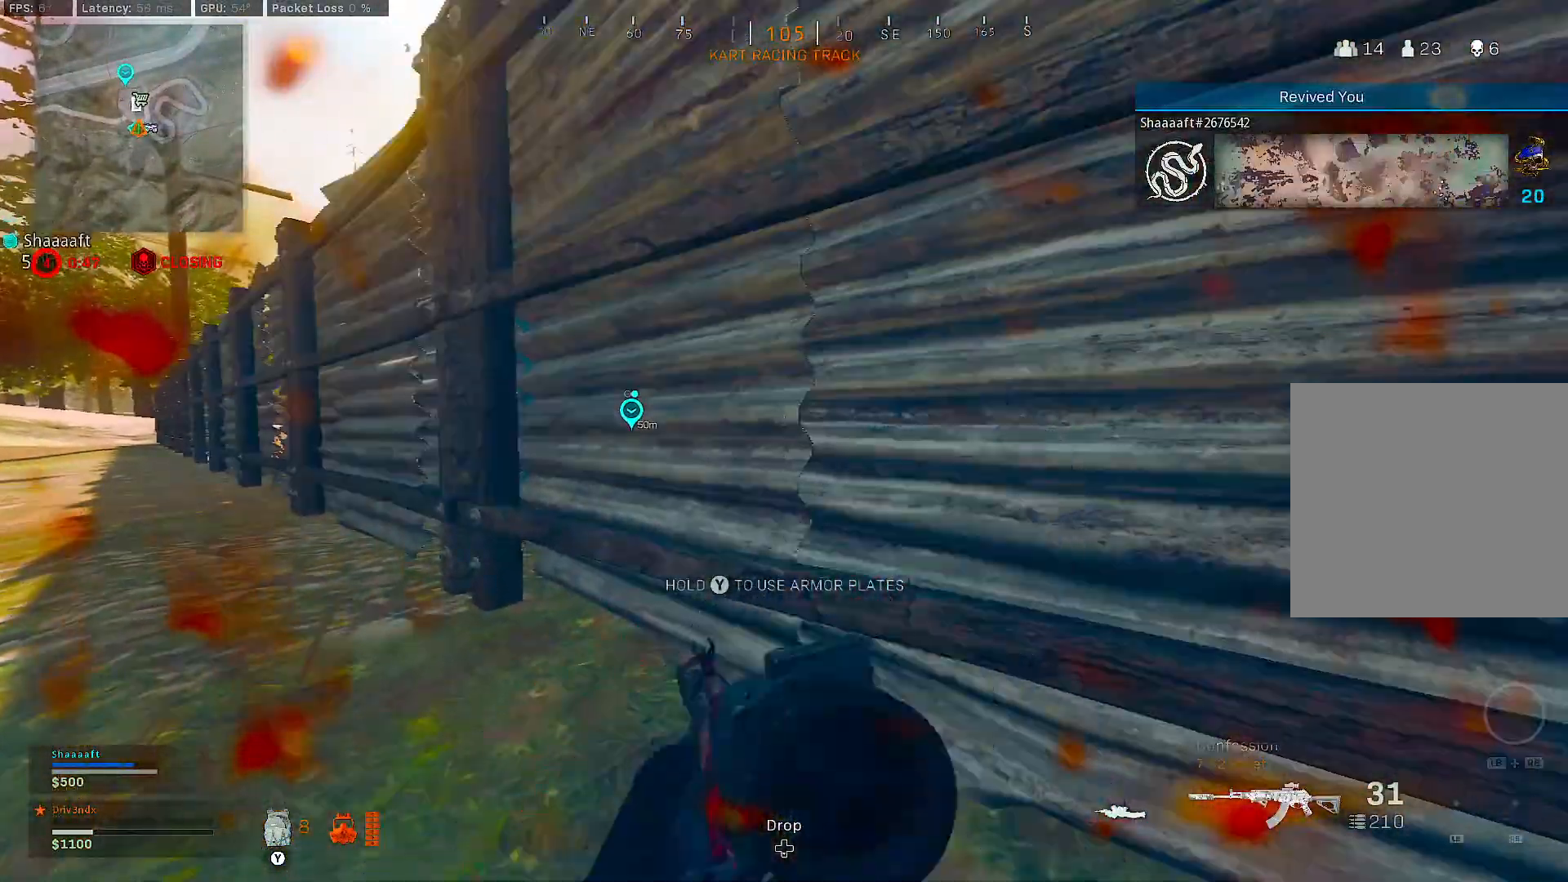
{"buttons": [], "left_stick": "center", "right_stick": "center", "events": [[67, "Y", "up"], [200, "right_stick", "left"], [400, "right_stick", "center"]]}
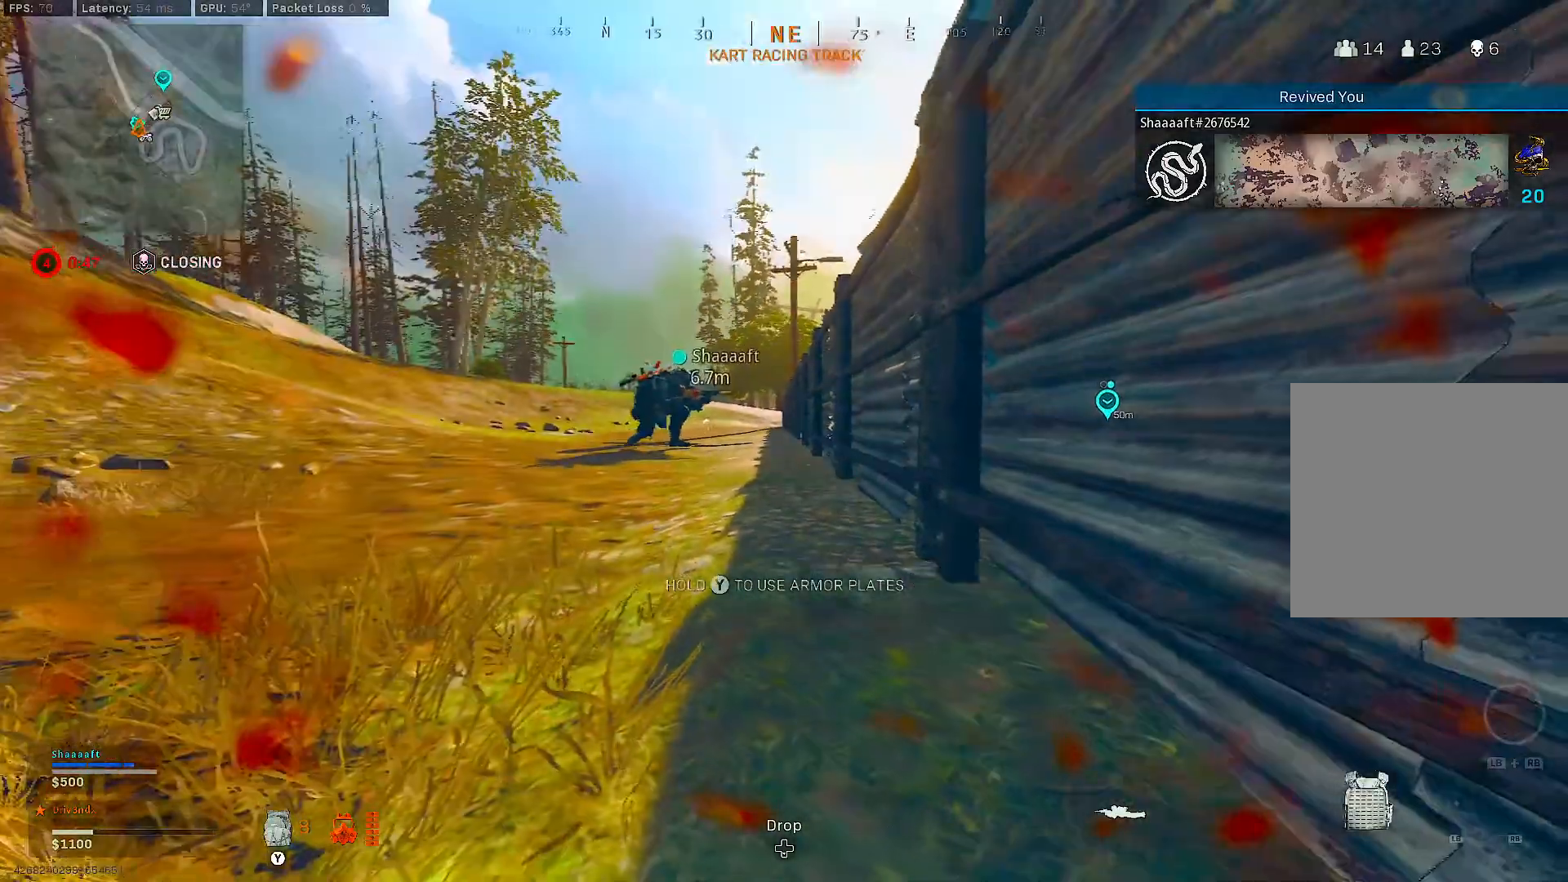
{"buttons": [], "left_stick": "center", "right_stick": "center", "events": []}
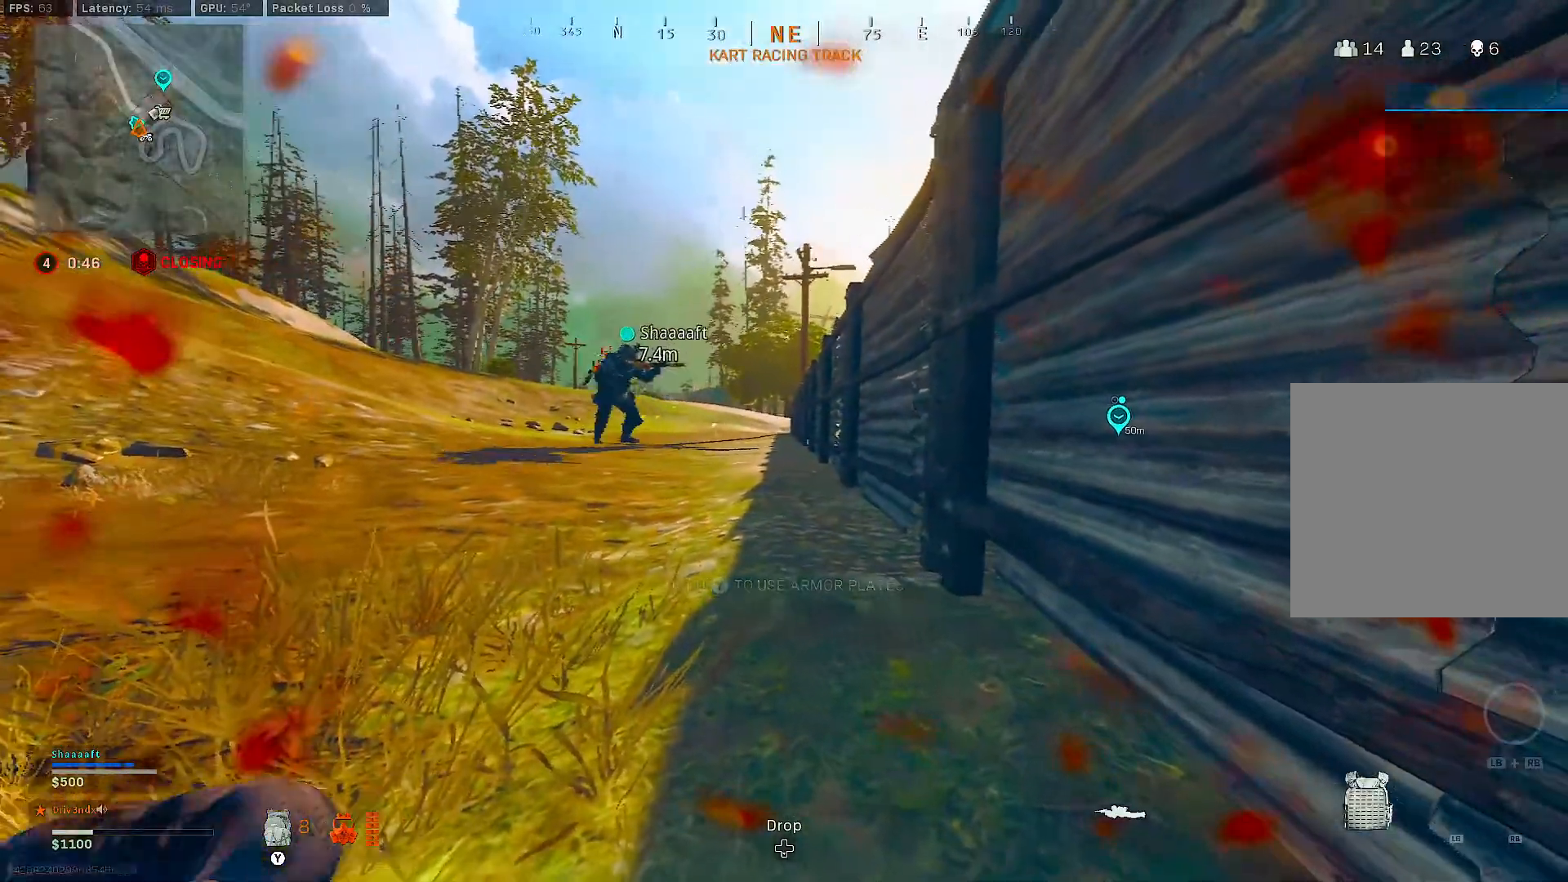
{"buttons": [], "left_stick": "center", "right_stick": "center", "events": [[183, "right_stick", "right"], [283, "right_stick", "center"]]}
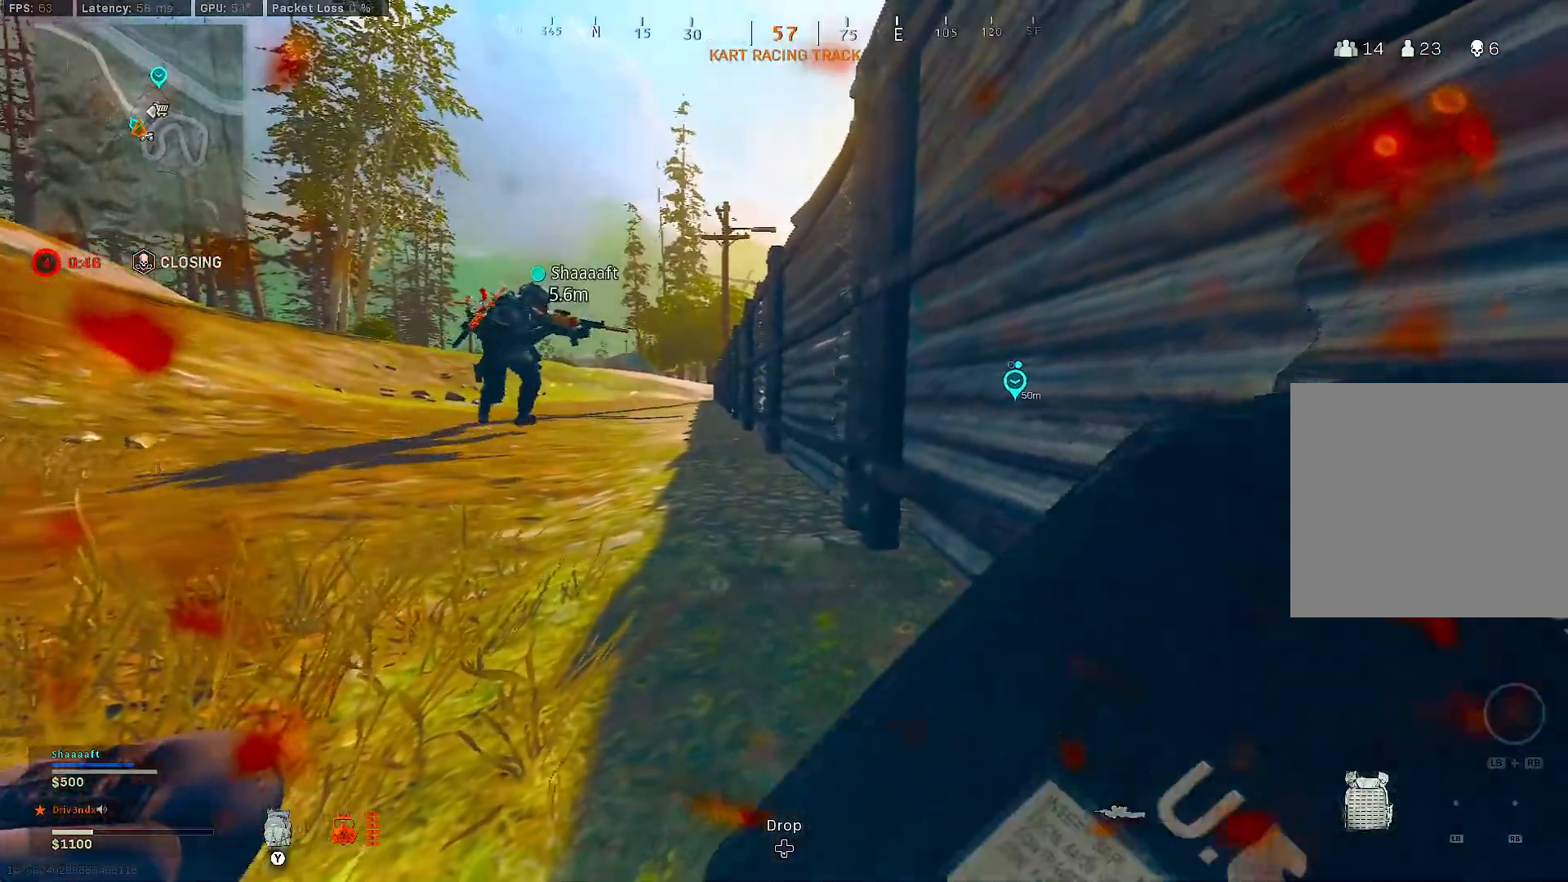
{"buttons": [], "left_stick": "center", "right_stick": "center", "events": []}
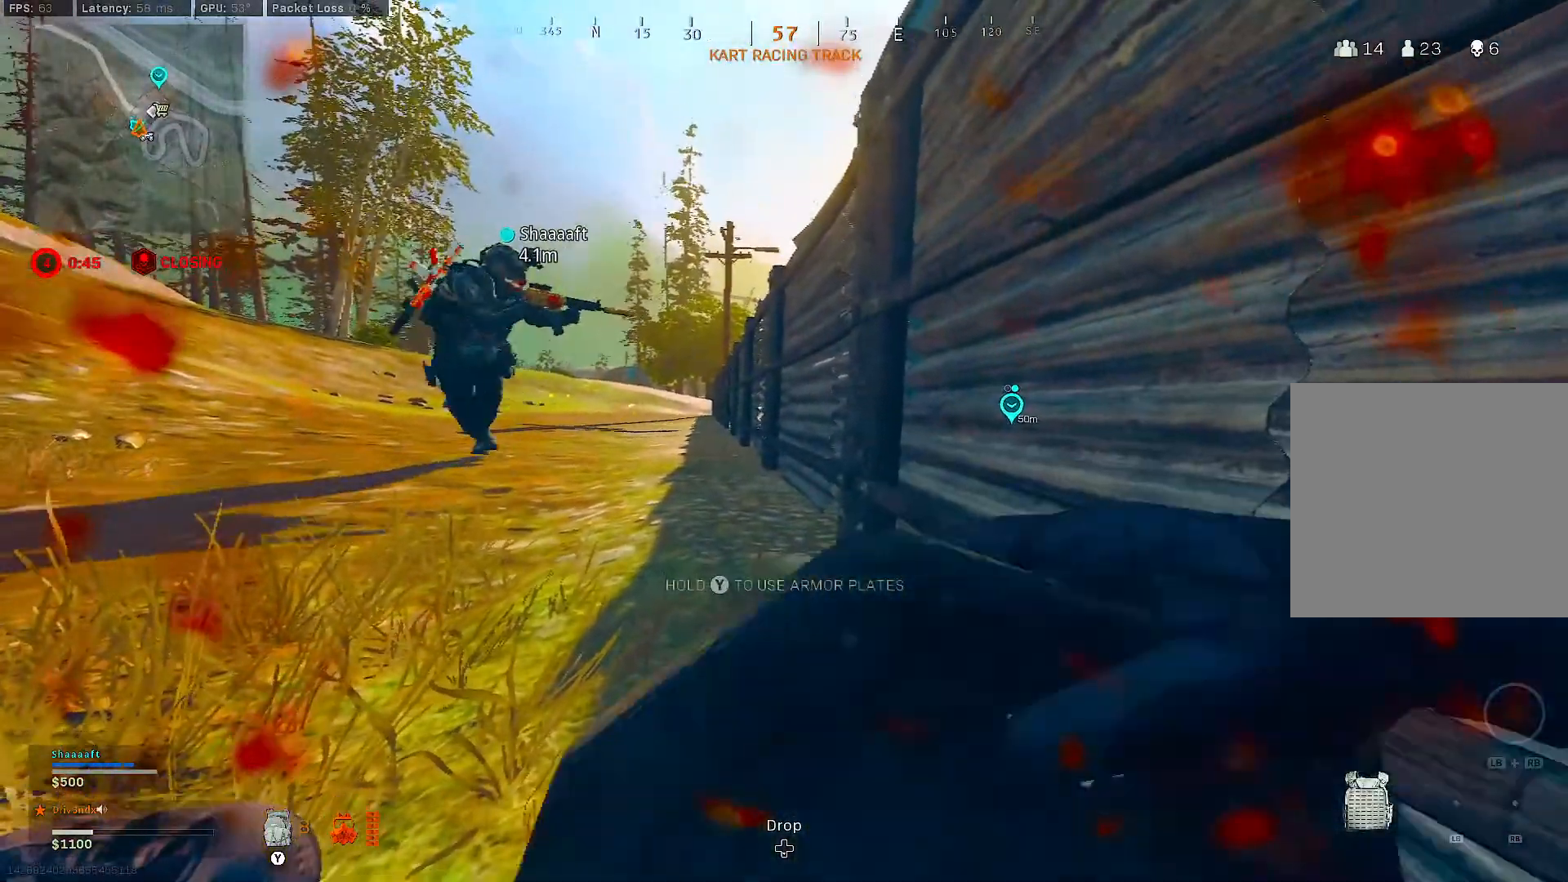
{"buttons": [], "left_stick": "center", "right_stick": "center", "events": []}
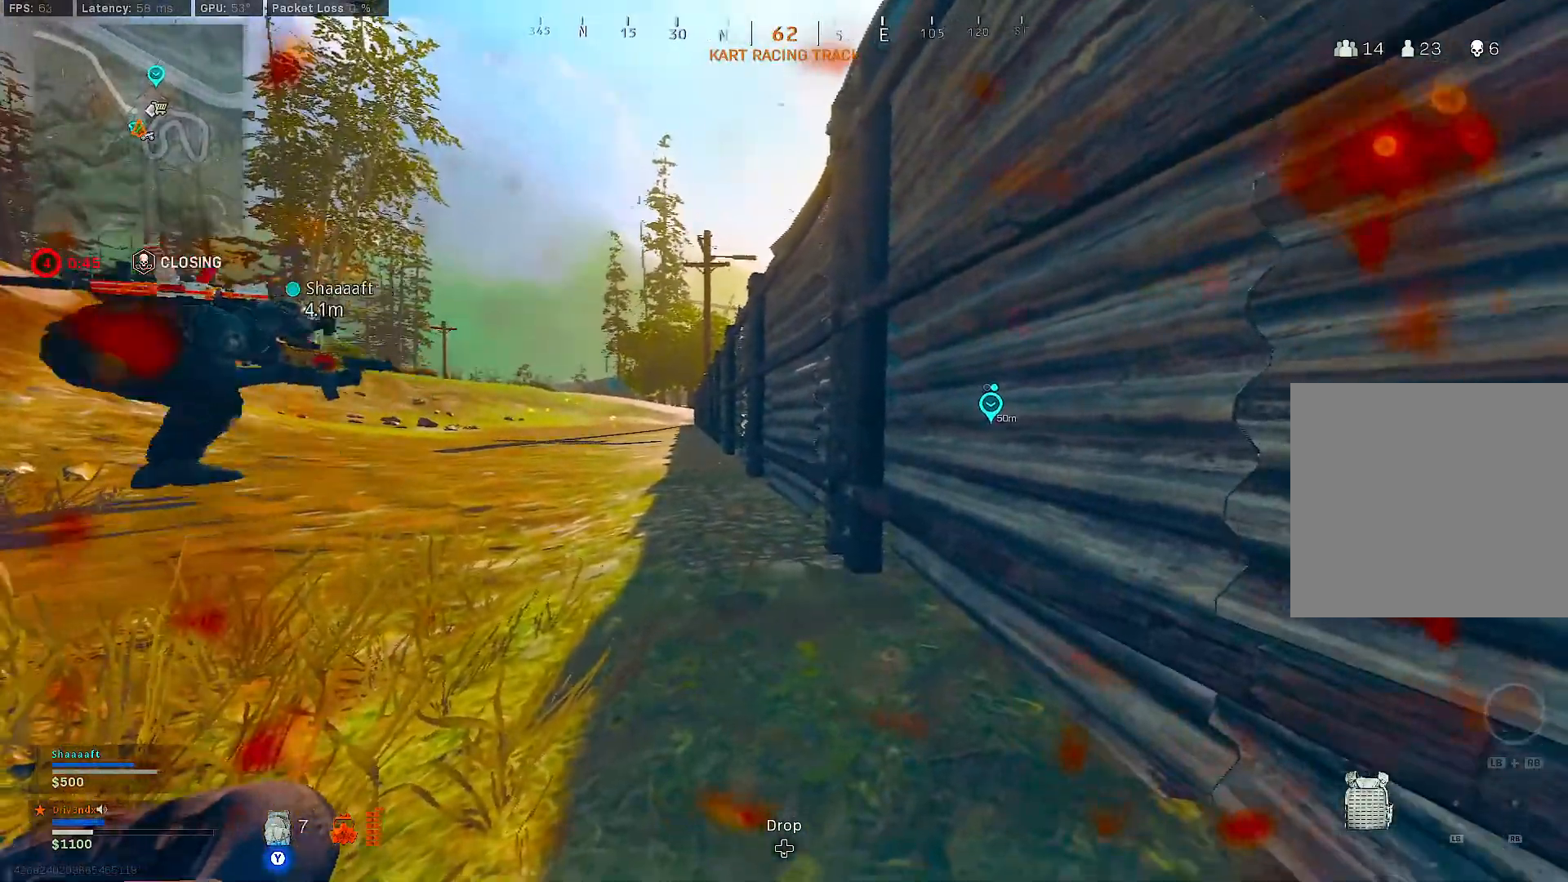
{"buttons": [], "left_stick": "center", "right_stick": "center", "events": []}
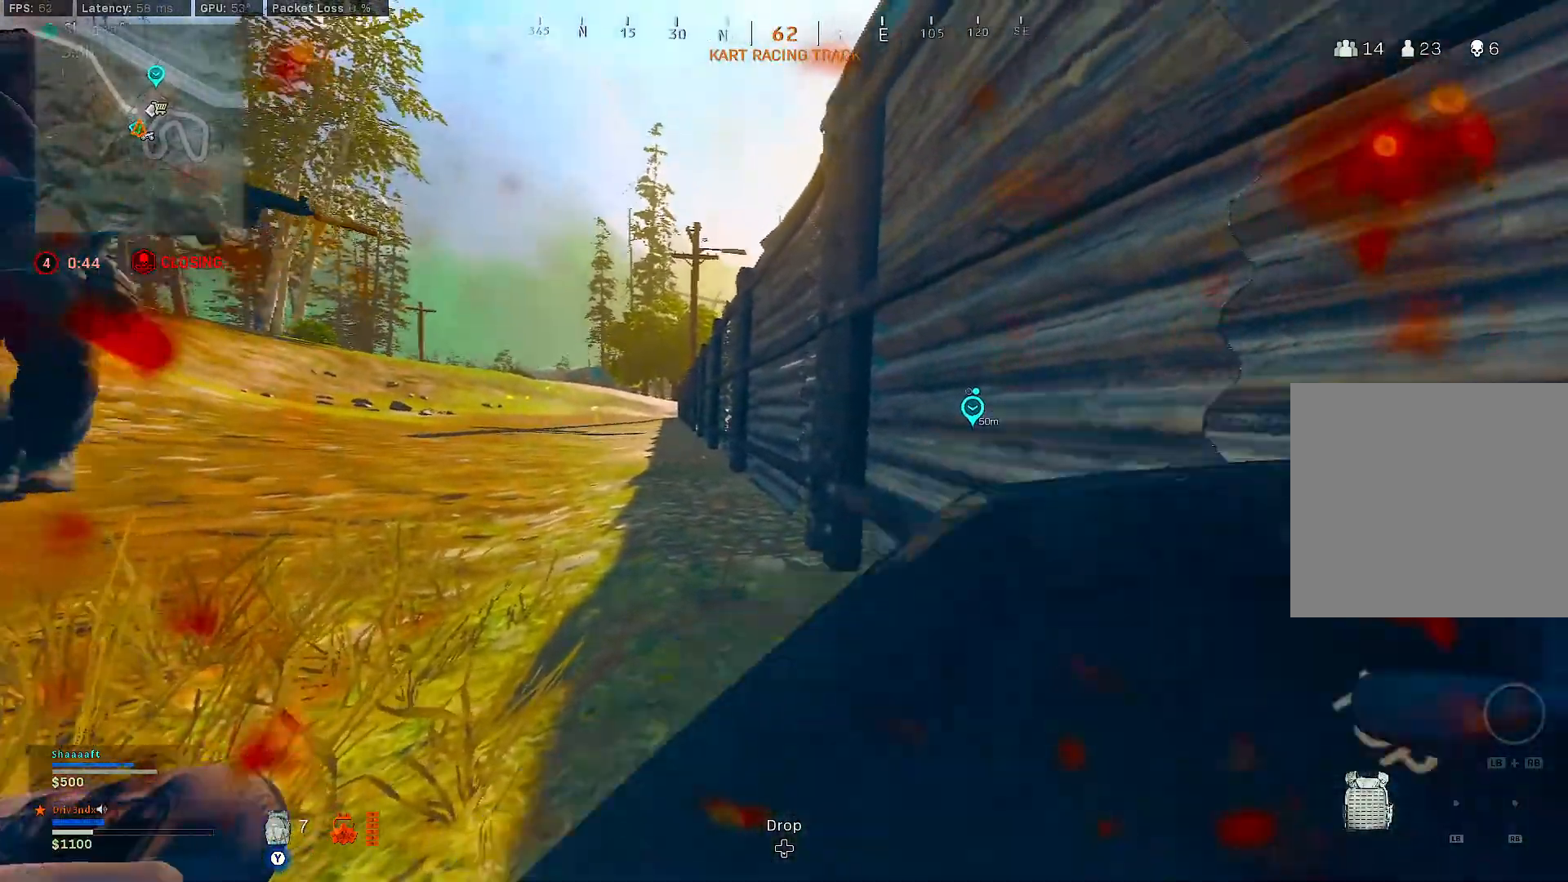
{"buttons": [], "left_stick": "center", "right_stick": "center", "events": []}
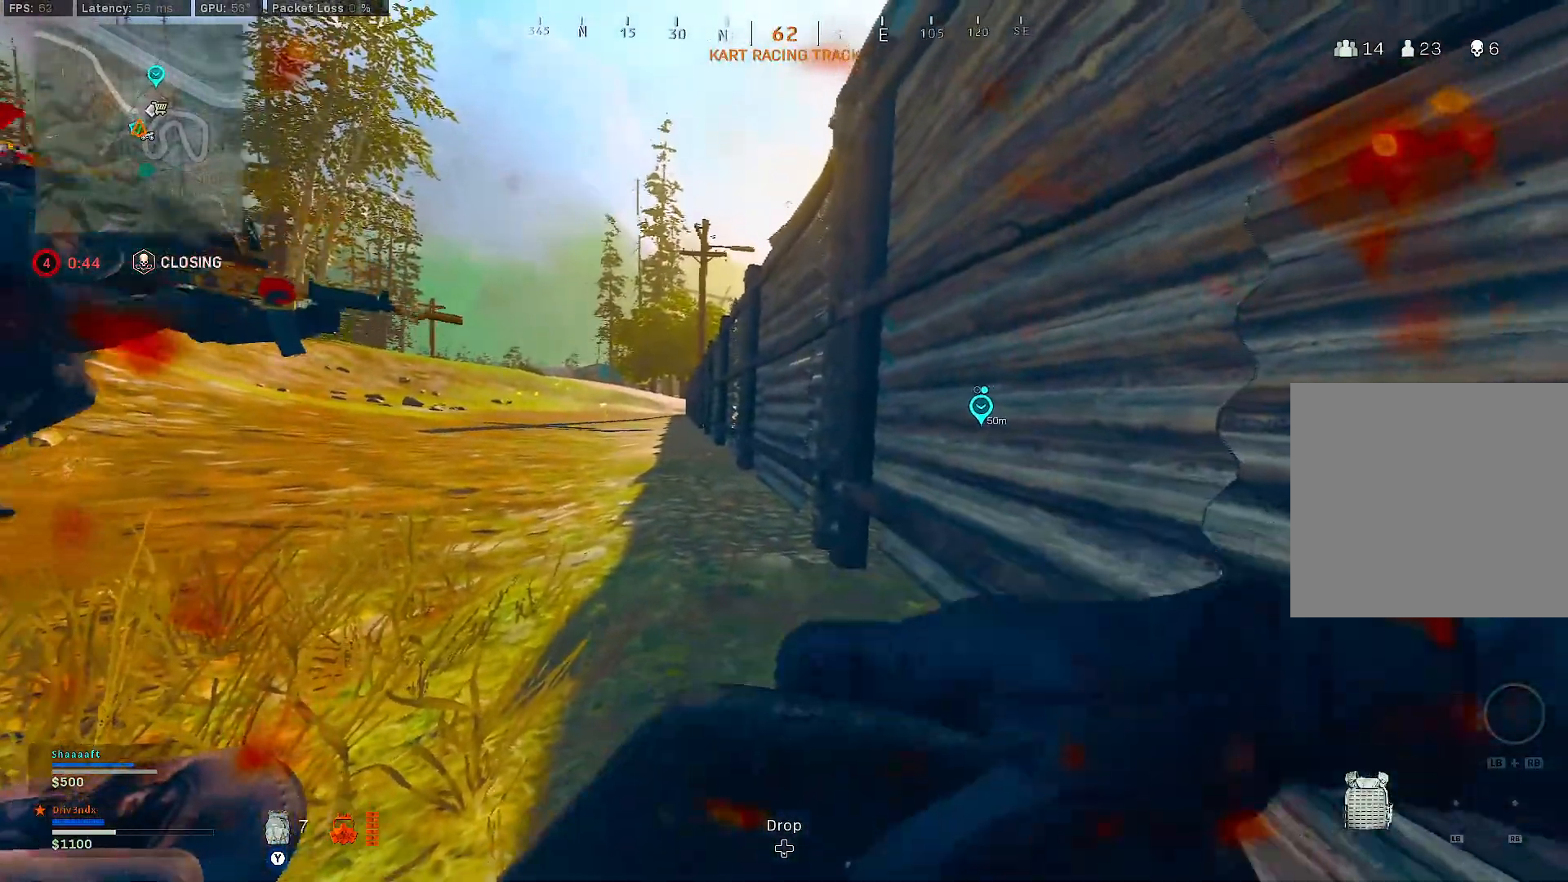
{"buttons": [], "left_stick": "center", "right_stick": "center", "events": []}
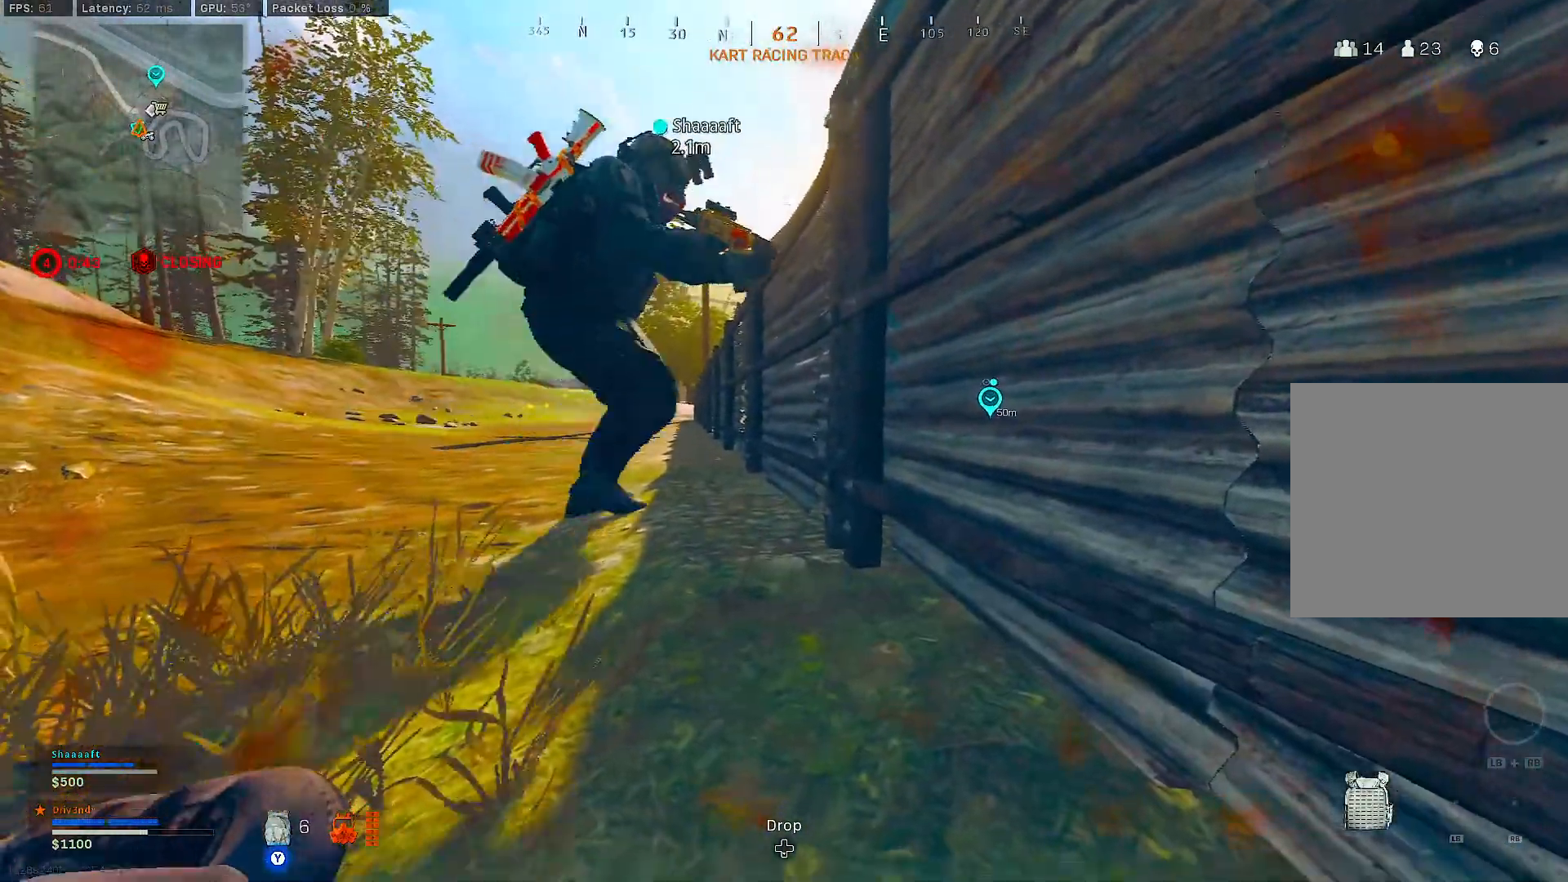
{"buttons": [], "left_stick": "down", "right_stick": "center", "events": [[183, "left_stick", "down"]]}
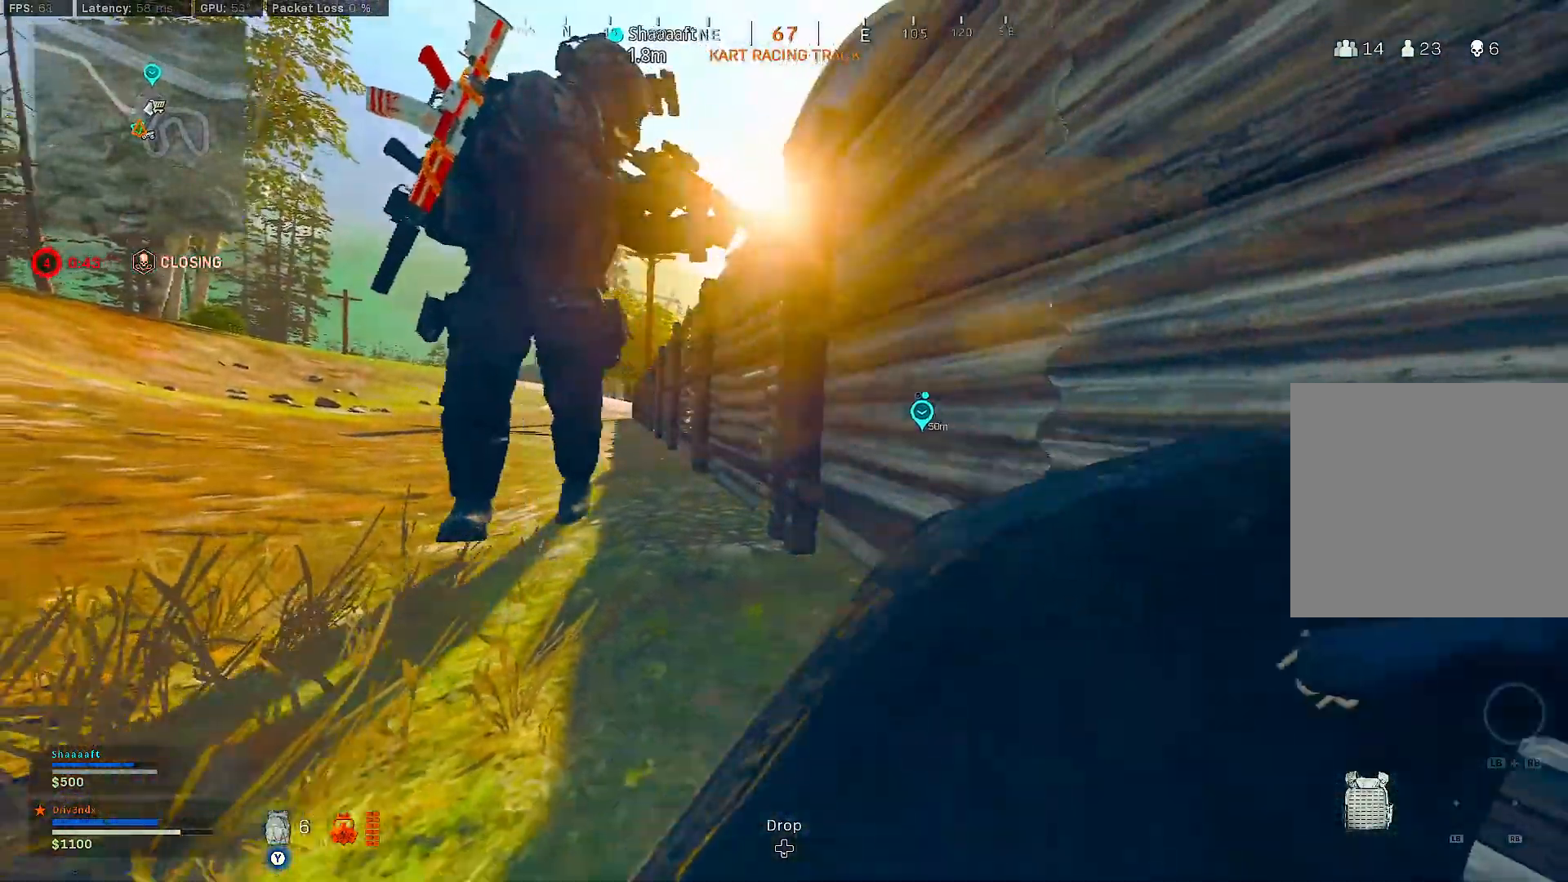
{"buttons": [], "left_stick": "down", "right_stick": "center", "events": []}
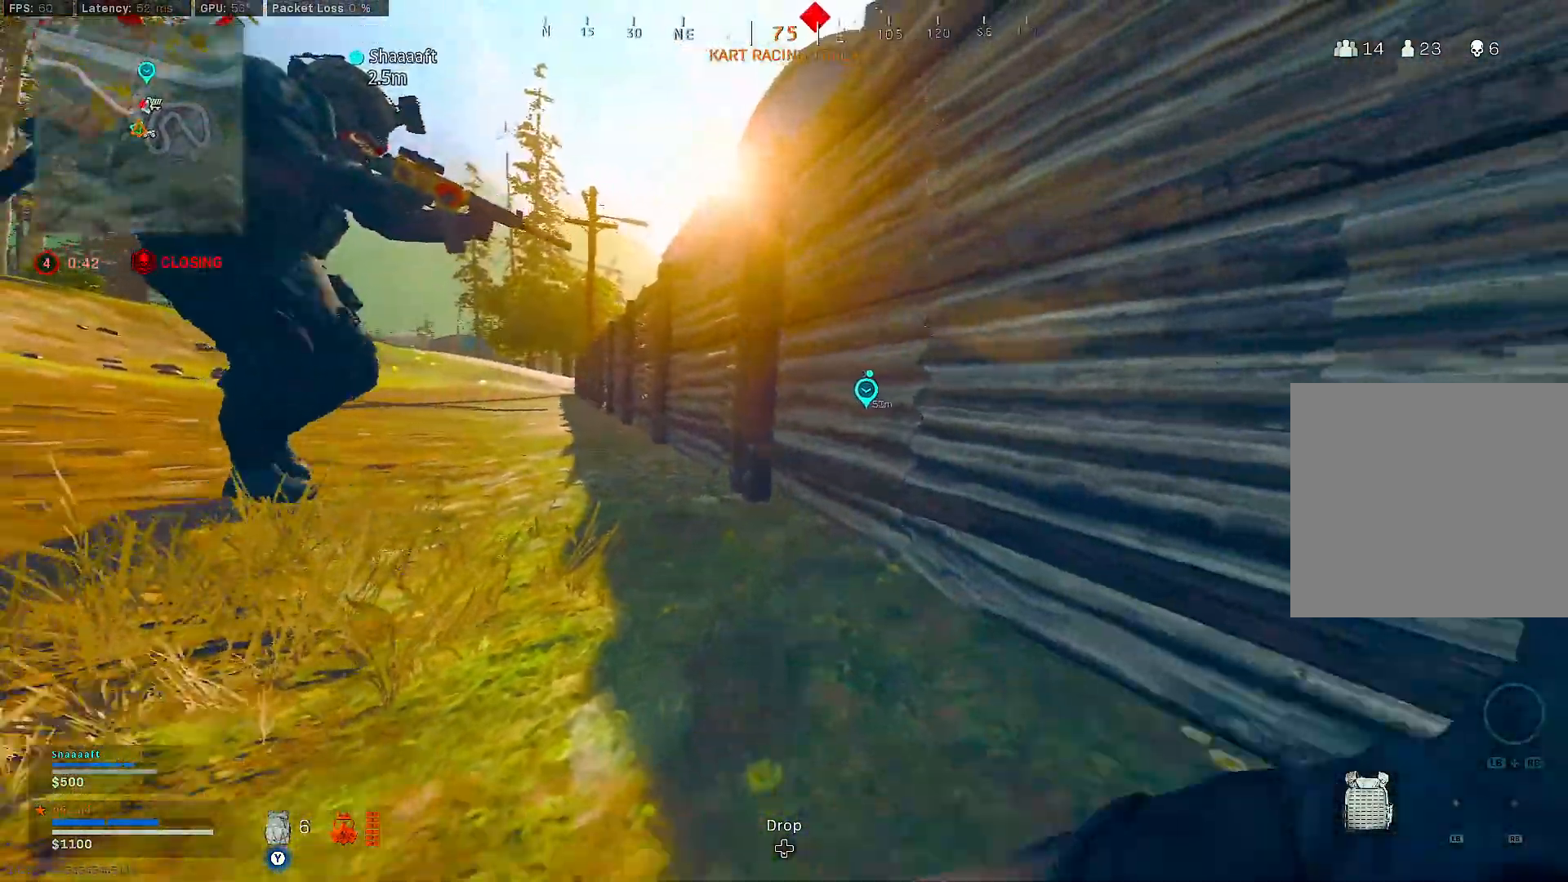
{"buttons": [], "left_stick": "down-right", "right_stick": "center", "events": [[83, "left_stick", "center"], [233, "left_stick", "down-right"]]}
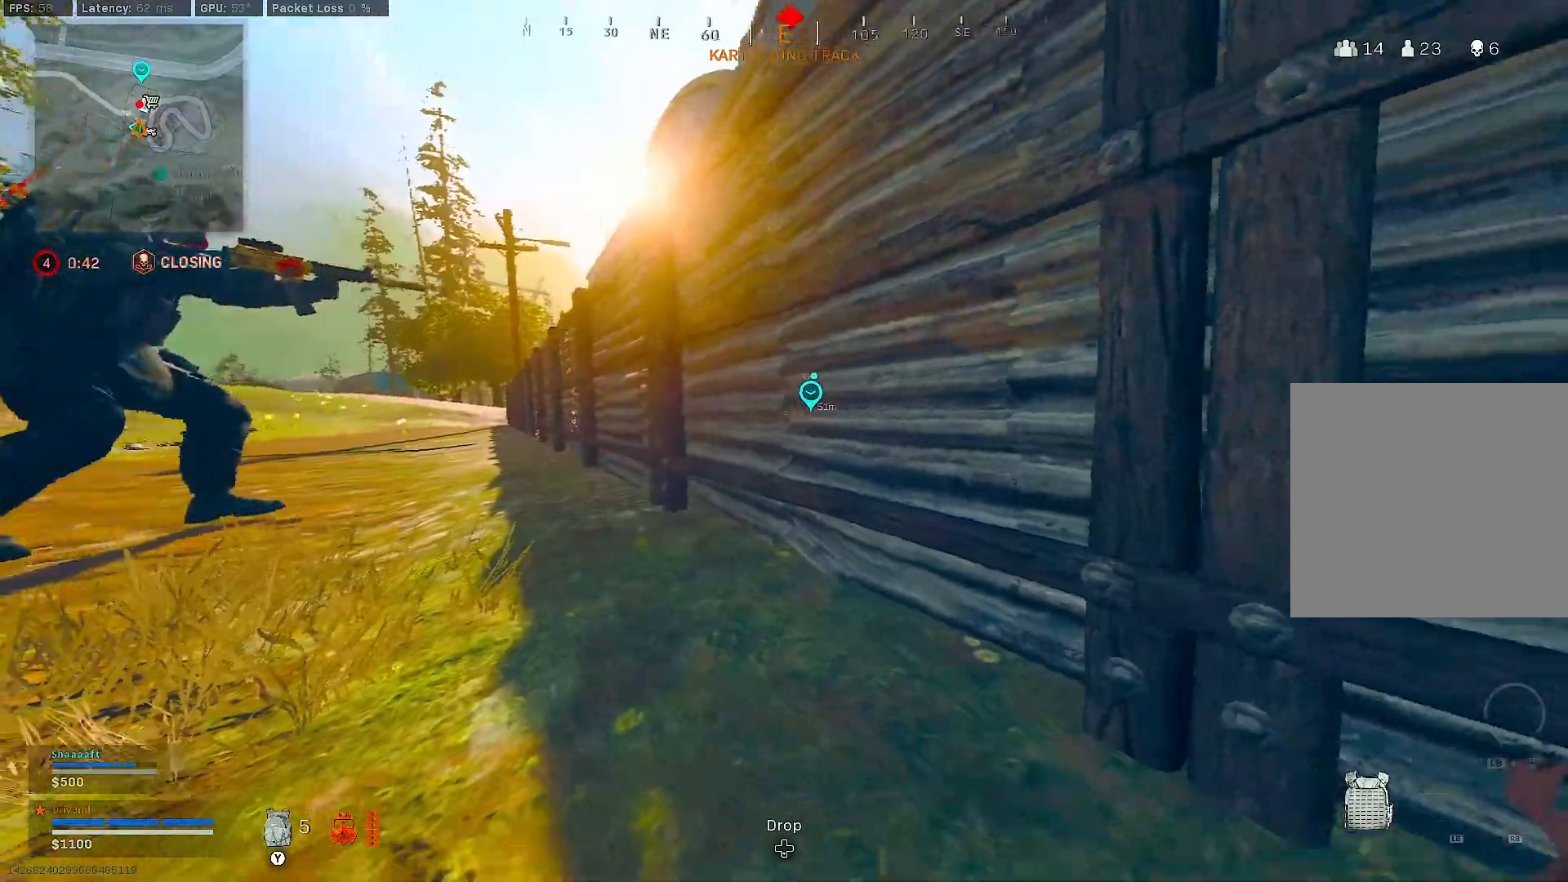
{"buttons": [], "left_stick": "down-right", "right_stick": "center", "events": [[150, "A", "down"], [233, "A", "up"]]}
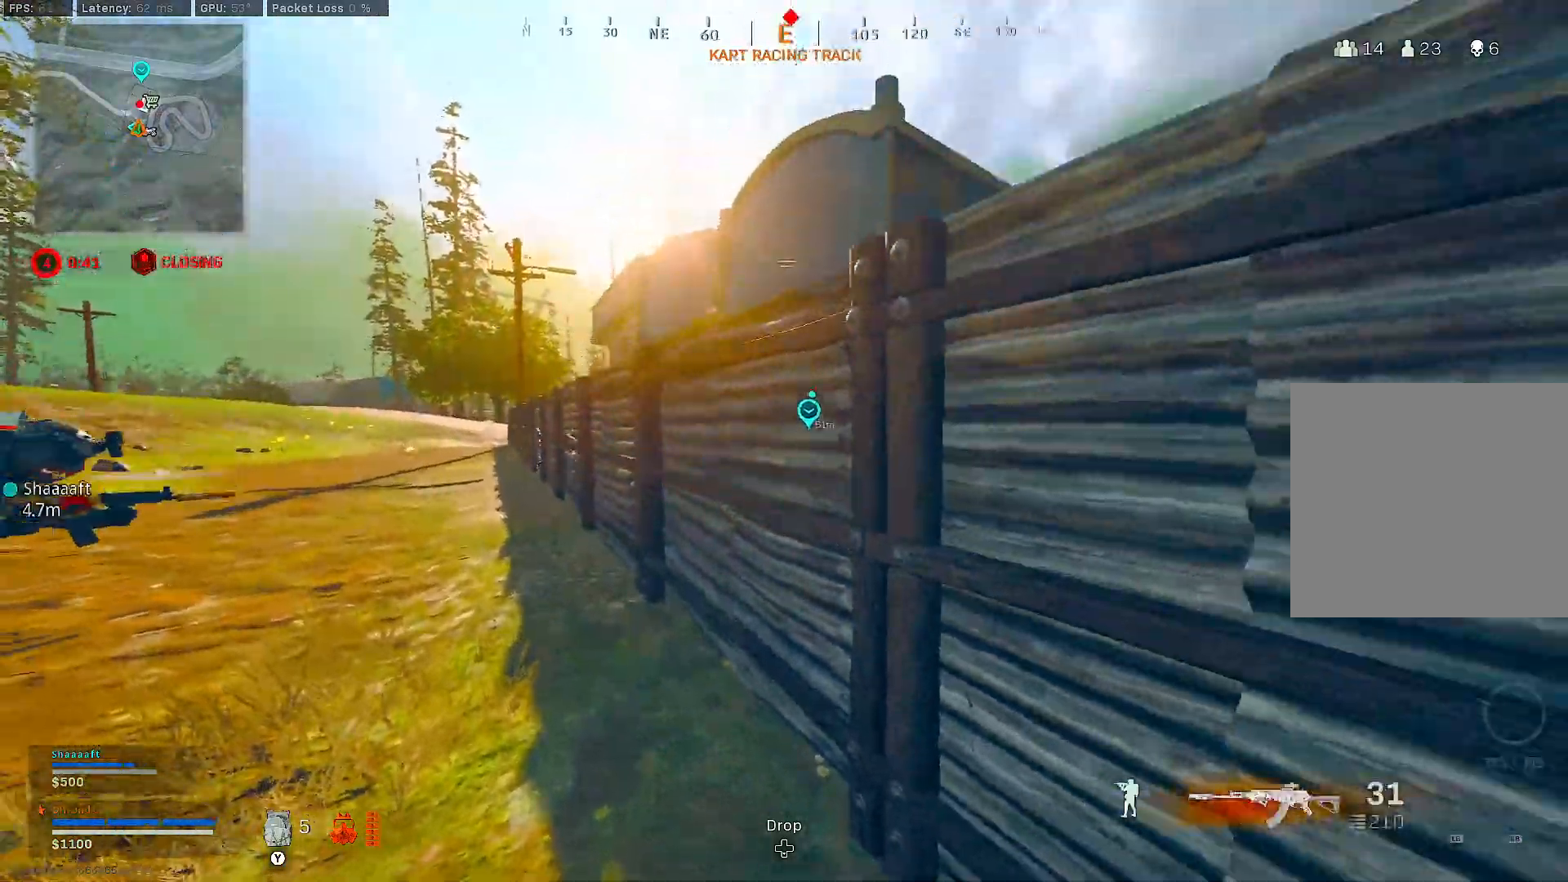
{"buttons": ["L3"], "left_stick": "up", "right_stick": "center", "events": [[33, "right_stick", "right"], [167, "left_stick", "up-right"], [183, "right_stick", "center"], [267, "A", "down"], [267, "L3", "down"], [267, "left_stick", "up"], [450, "A", "up"]]}
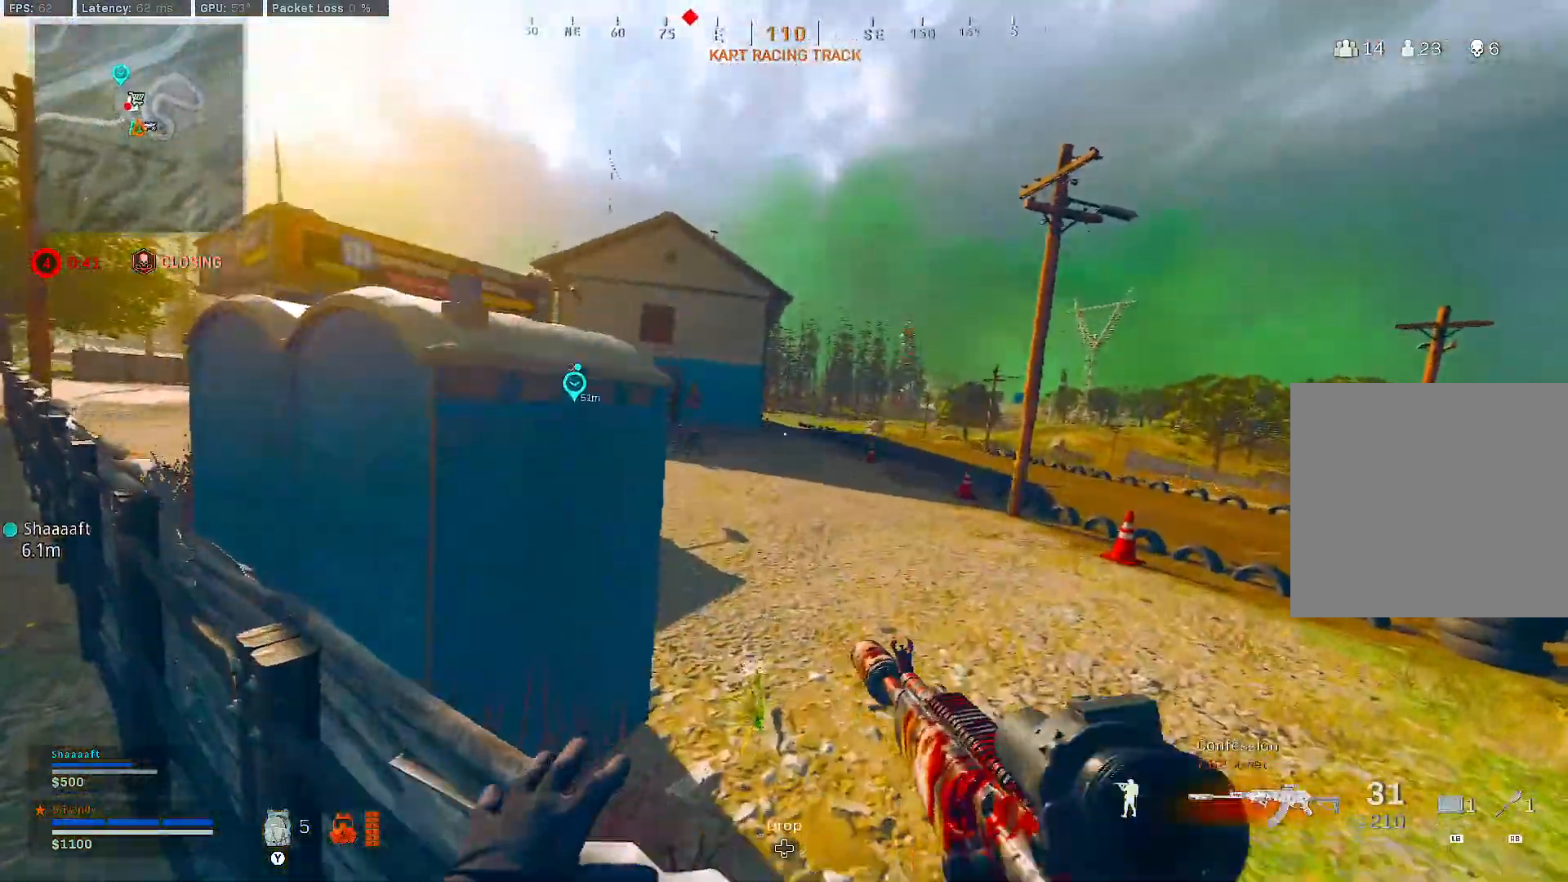
{"buttons": ["L2"], "left_stick": "up-right", "right_stick": "center", "events": [[33, "L3", "up"], [117, "left_stick", "up-right"], [117, "right_stick", "left"], [233, "right_stick", "center"], [450, "L2", "down"]]}
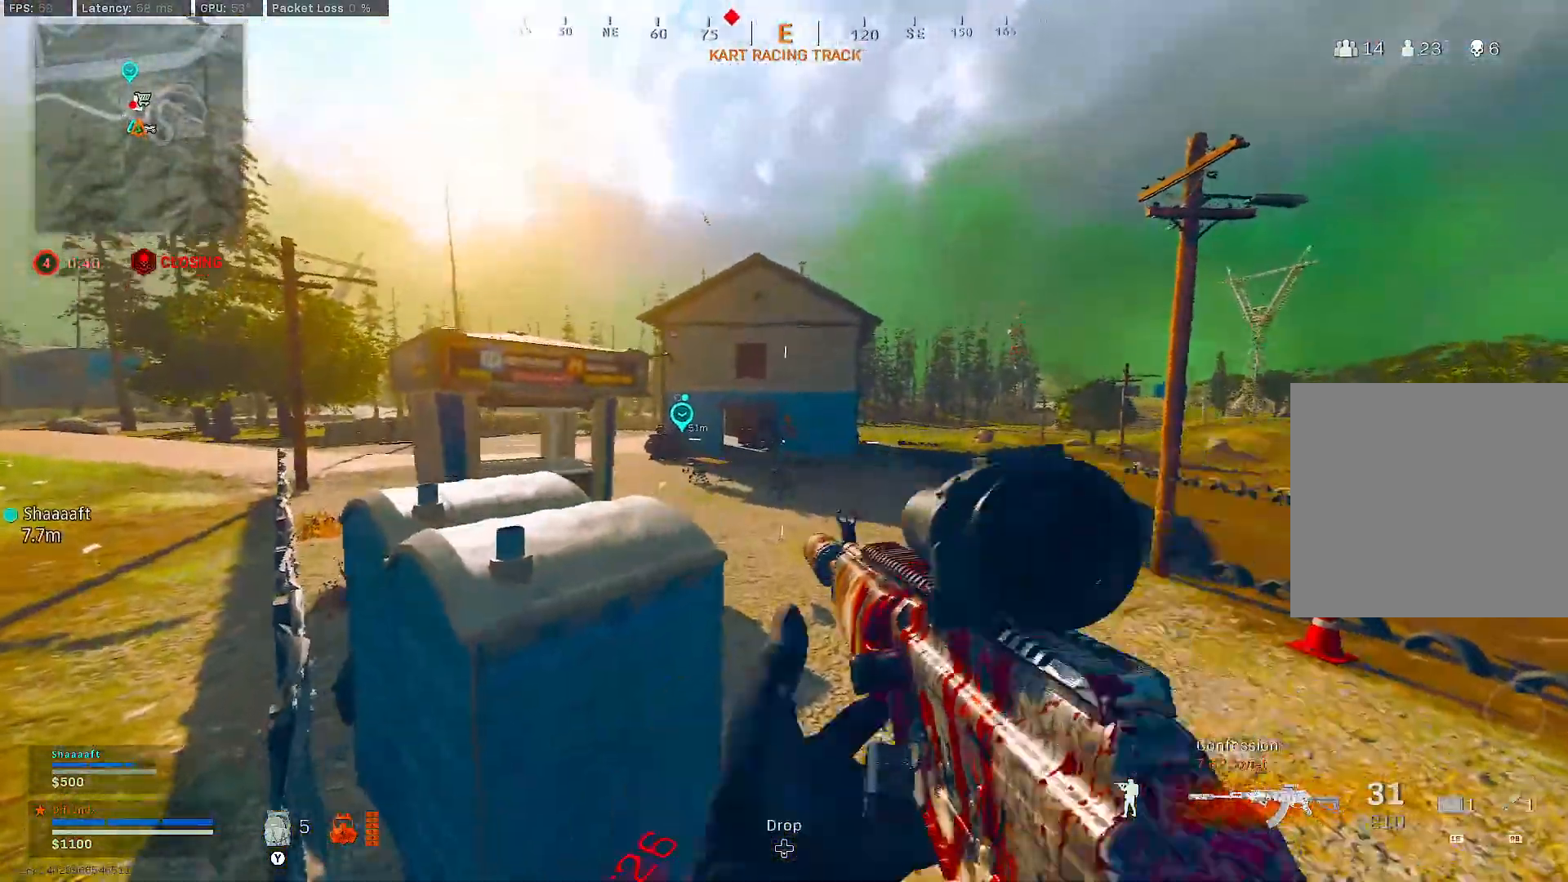
{"buttons": ["L2", "R2"], "left_stick": "up-right", "right_stick": "up", "events": [[17, "A", "down"], [67, "A", "up"], [217, "right_stick", "left"], [250, "R2", "down"], [317, "right_stick", "center"], [450, "right_stick", "up"]]}
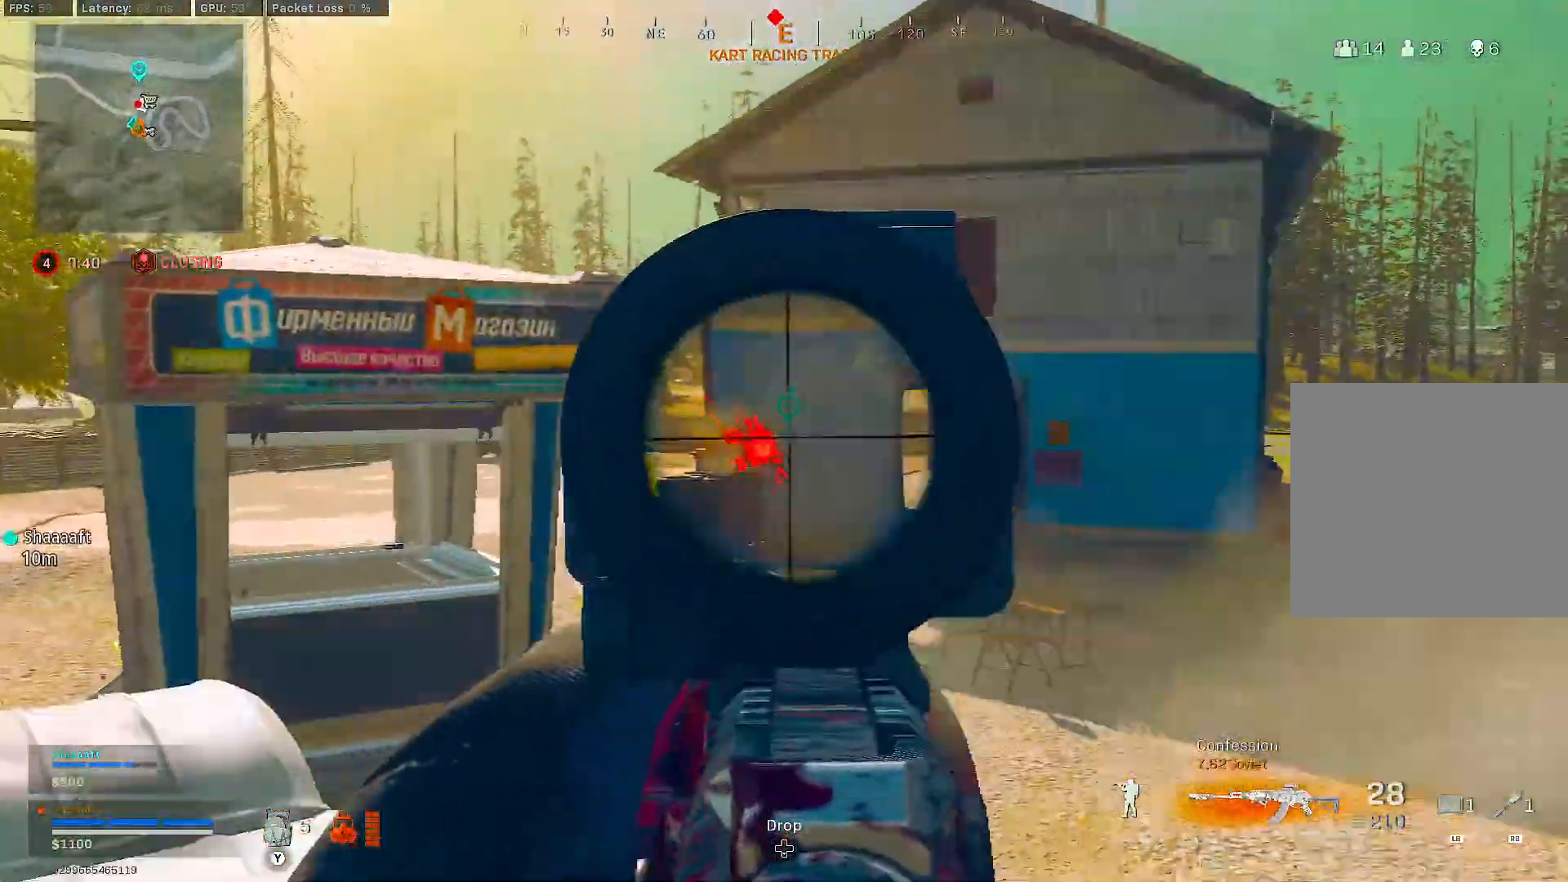
{"buttons": ["L2", "R2"], "left_stick": "left", "right_stick": "center", "events": [[33, "right_stick", "center"], [217, "left_stick", "up"], [250, "right_stick", "right"], [317, "left_stick", "up-left"], [317, "right_stick", "center"], [467, "left_stick", "left"]]}
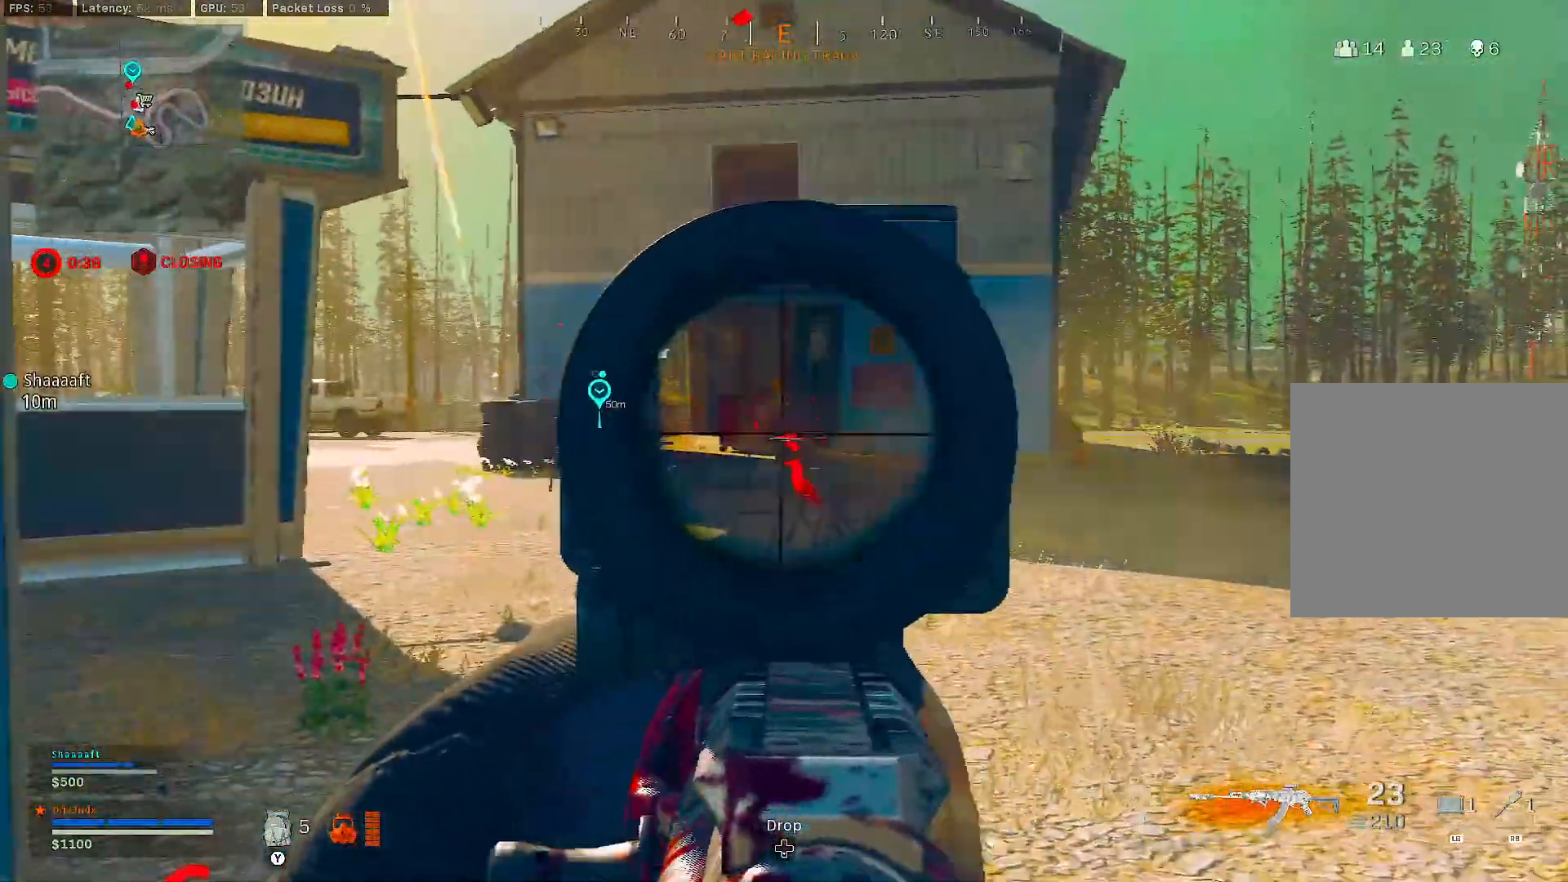
{"buttons": ["L3"], "left_stick": "up-left", "right_stick": "center", "events": [[67, "right_stick", "left"], [167, "L2", "up"], [250, "left_stick", "up-left"], [267, "R2", "up"], [350, "L3", "down"], [350, "right_stick", "center"]]}
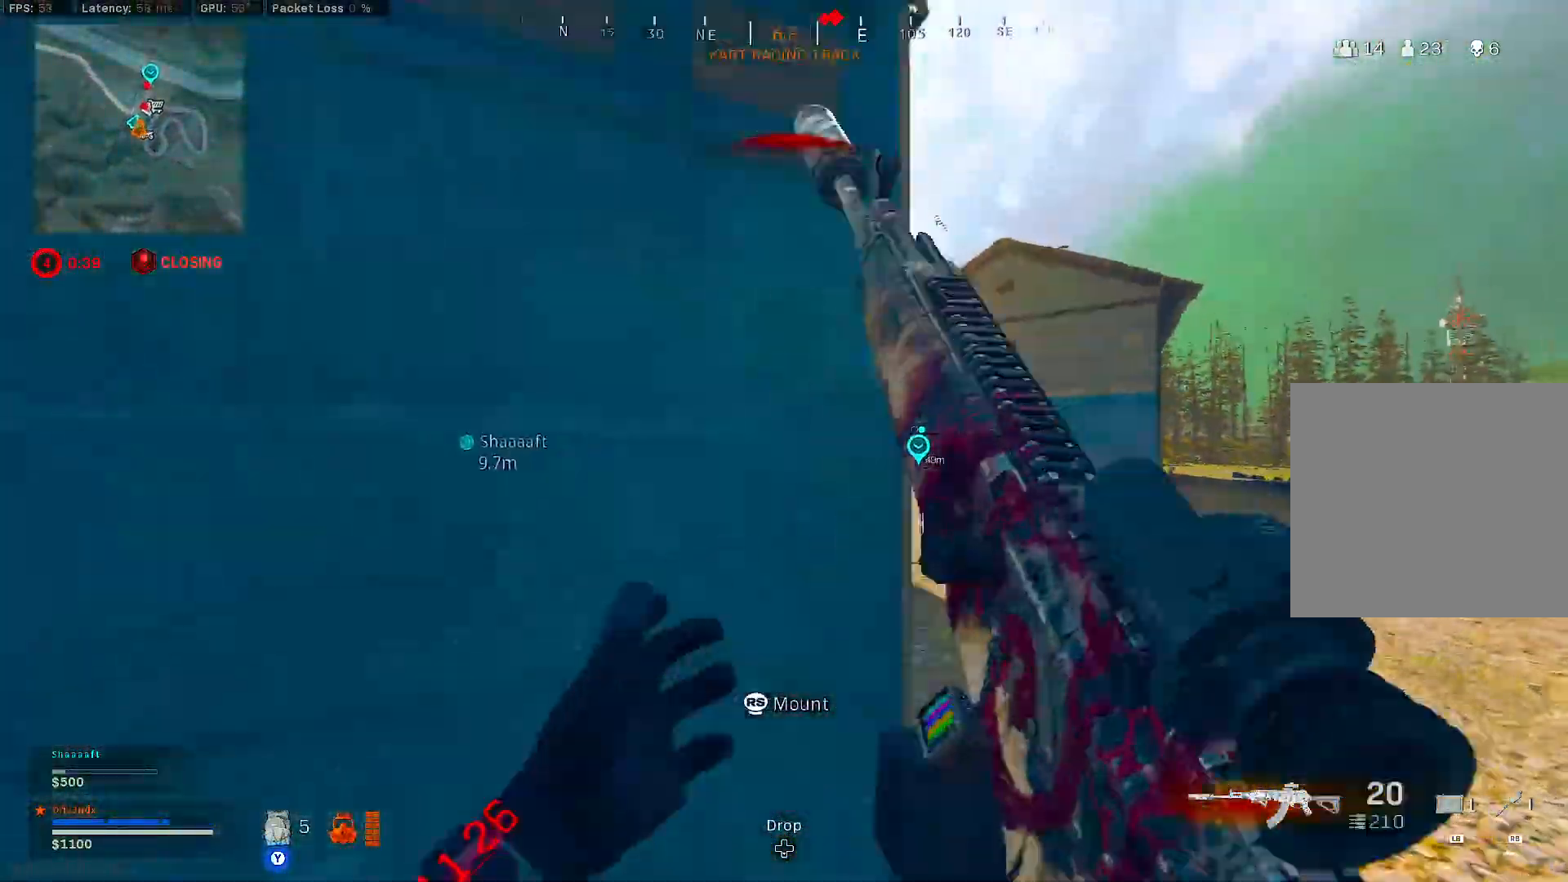
{"buttons": [], "left_stick": "center", "right_stick": "left", "events": [[17, "right_stick", "right"], [67, "left_stick", "left"], [83, "L3", "up"], [150, "right_stick", "center"], [283, "left_stick", "center"], [467, "right_stick", "left"]]}